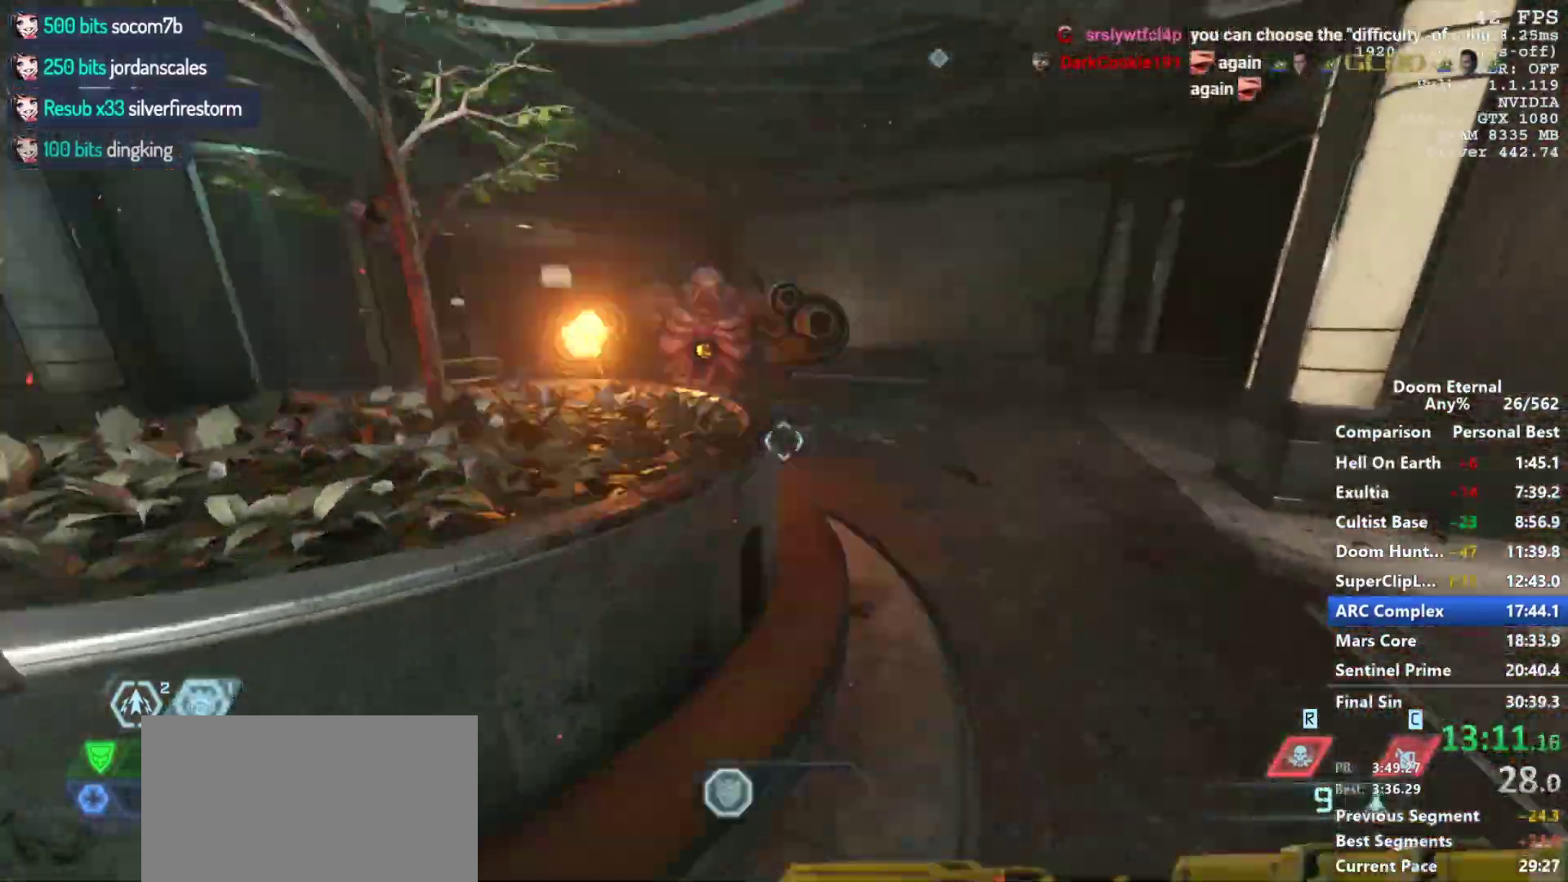
Gameplay with keyboard and mouse; each line is a JSON object with the keys and mouse buttons held at the frame after it. "events" lists presses ("down") and releases ("up") of "1", "2", "3", "4", "5", "a", "alt", "c", "ctrl", "d", "e", "f", "q", "r", "s", "shift", "space", "tab", "v", "w", "x", "z", "mouse_left", "mouse_middle", "mouse_right", "mouse_mb4", "mouse_mb5", "mouse_wheel_up" and "mouse_wheel_down" between this image and that frame as [ms after this image, input, new state], when the widget could be followed in between. "mouse_left", "mouse_middle", "mouse_right", "mouse_mb4", "mouse_mb5", "mouse_wheel_up", "mouse_wheel_down" = the "left", "middle", "right", "mb4", "mb5", "wheel_up", "wheel_down" buttons of the "mouse" list. No other keys are recorded. Not read: mouse_move.
{"keys": ["w"], "mouse": [], "events": [[83, "space", "up"], [133, "mouse_left", "down"], [217, "q", "down"], [250, "mouse_left", "up"], [317, "q", "up"], [450, "w", "down"], [500, "d", "up"]]}
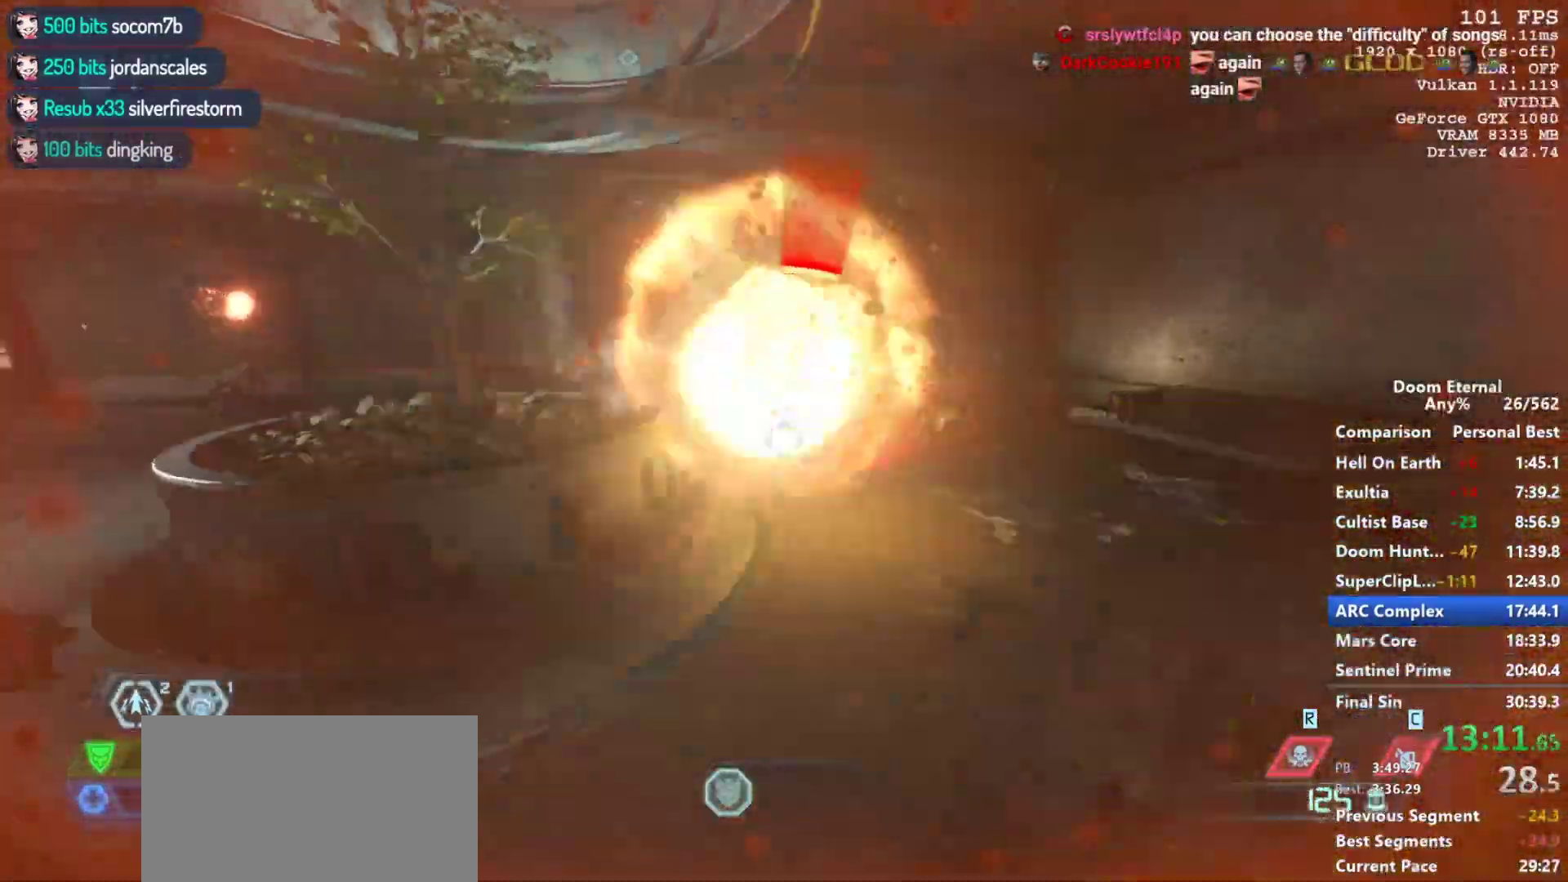
{"keys": ["d", "q"], "mouse": [], "events": [[333, "d", "down"], [333, "mouse_left", "down"], [333, "w", "up"], [417, "mouse_left", "up"], [417, "q", "down"]]}
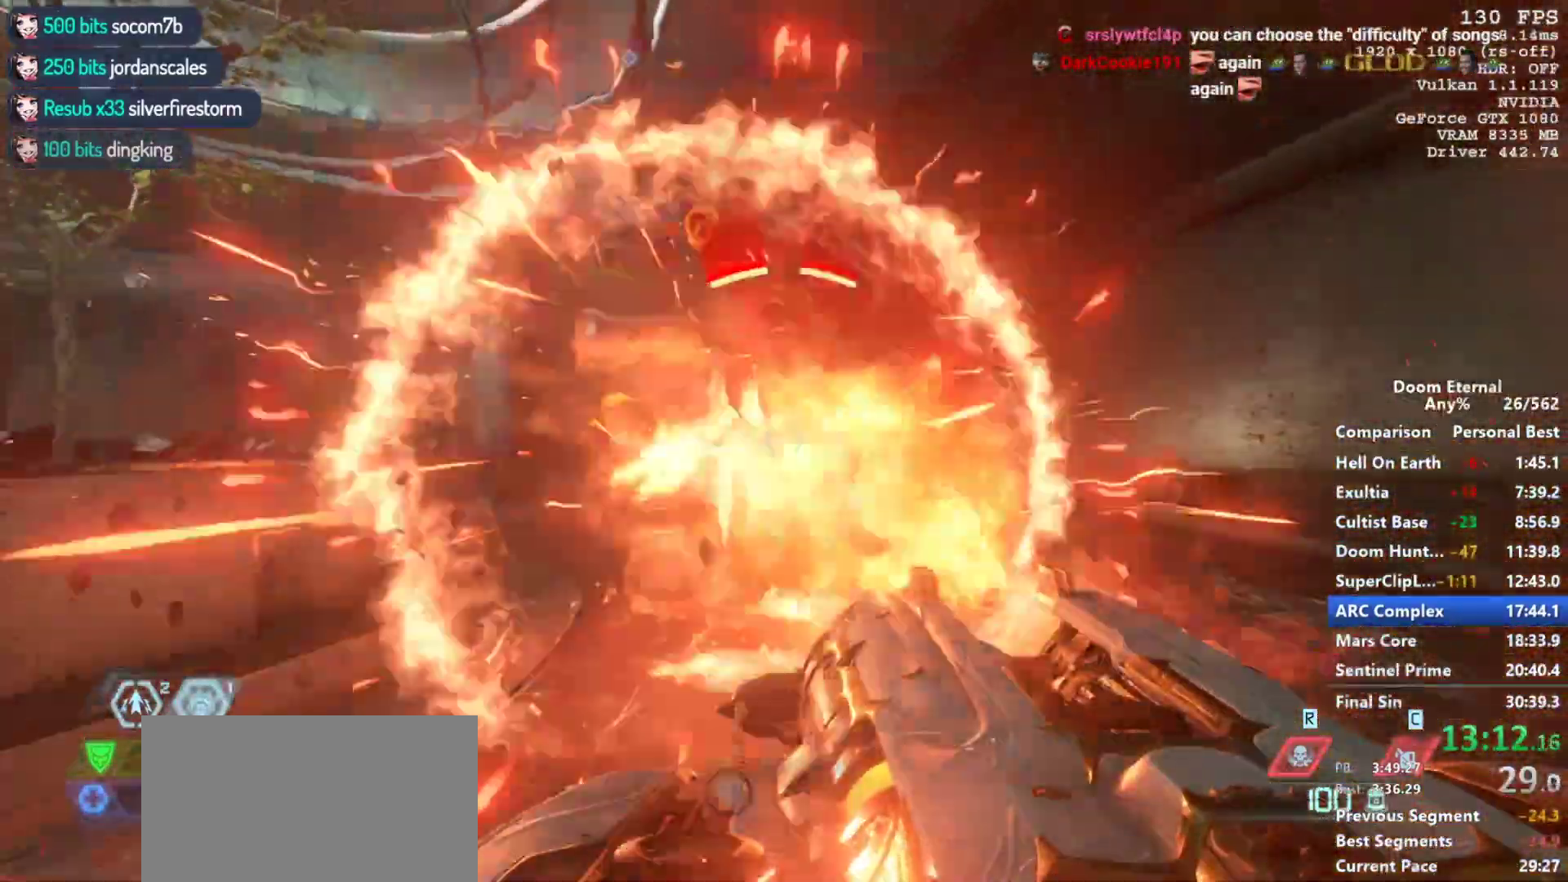
{"keys": ["d"], "mouse": [], "events": [[17, "q", "up"], [150, "space", "down"], [200, "space", "up"]]}
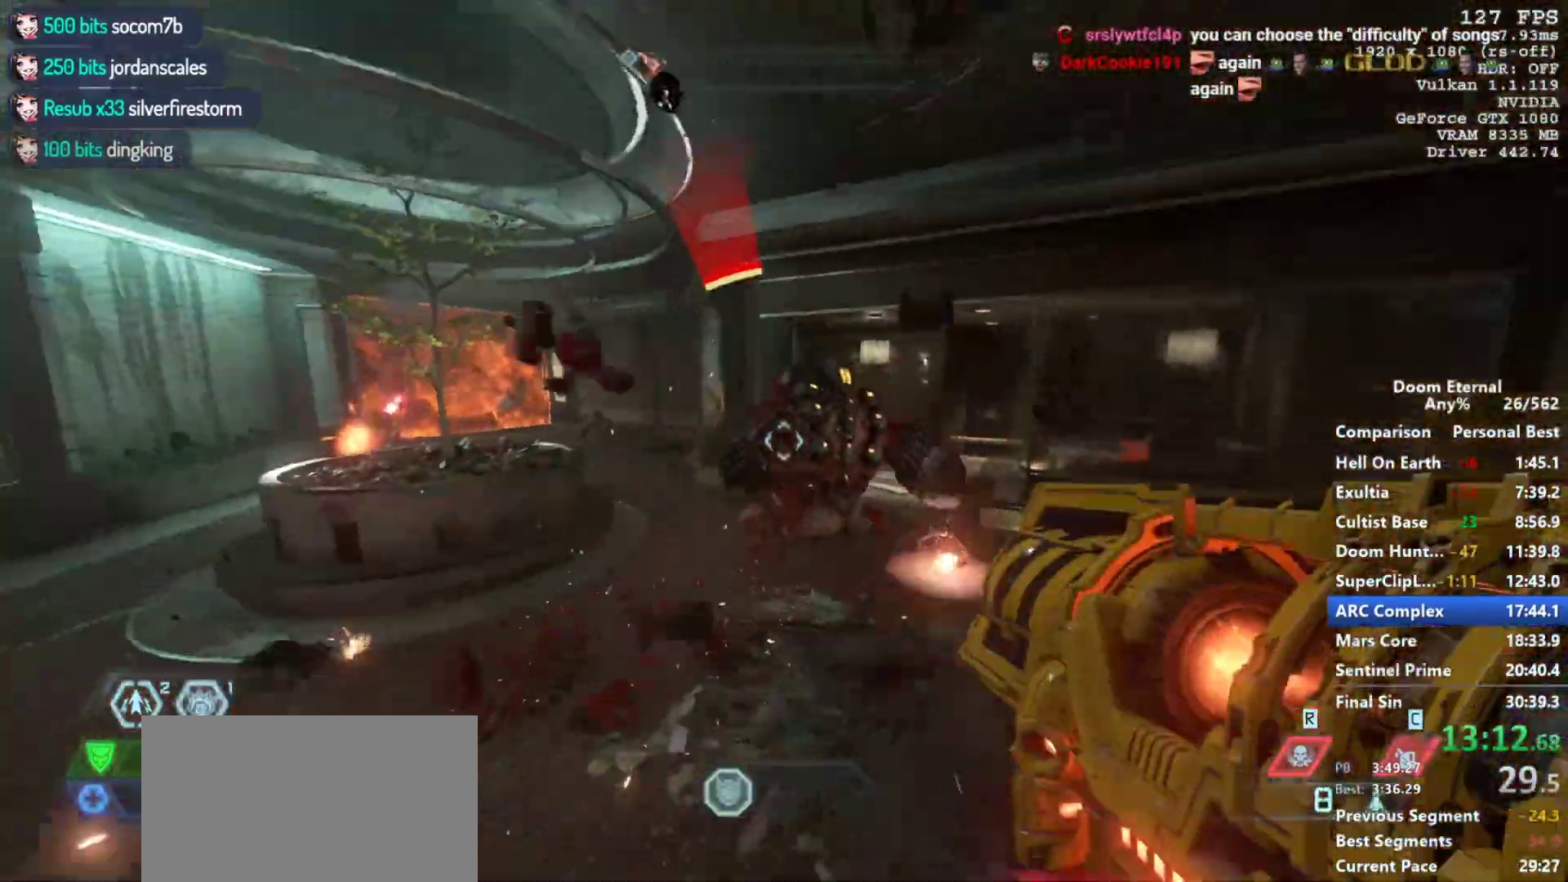
{"keys": ["d"], "mouse": [], "events": [[33, "mouse_left", "down"], [133, "mouse_left", "up"], [133, "q", "down"], [183, "q", "up"], [317, "s", "down"], [417, "s", "up"]]}
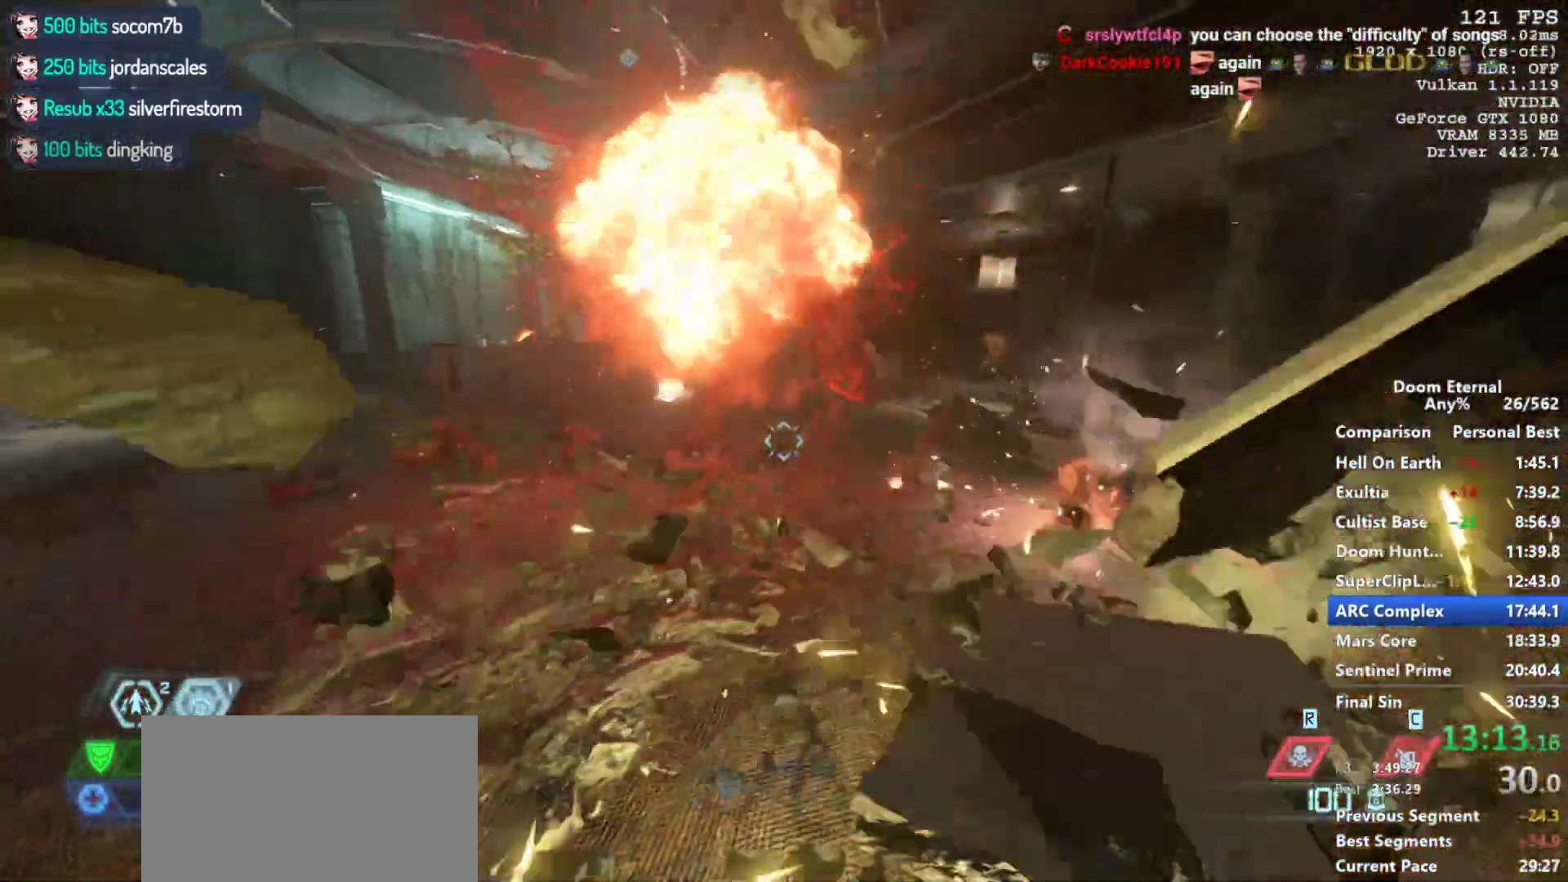
{"keys": ["d"], "mouse": [], "events": [[100, "d", "up"], [100, "w", "down"], [150, "w", "up"], [200, "mouse_left", "down"], [233, "d", "down"], [283, "mouse_left", "up"], [283, "q", "down"], [333, "q", "up"]]}
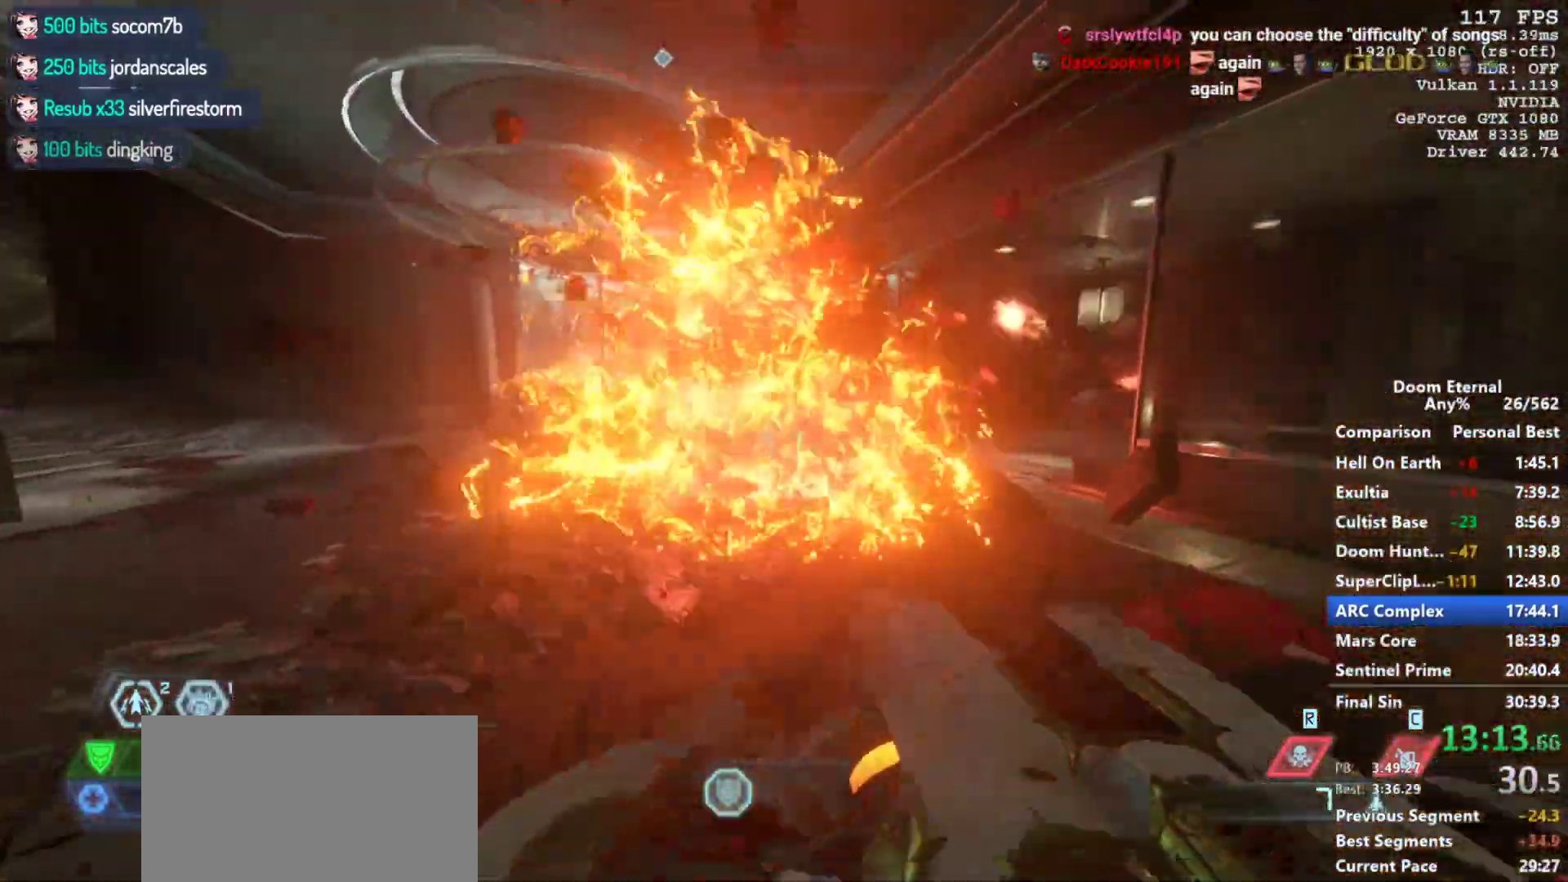
{"keys": ["a", "w"], "mouse": [], "events": [[67, "a", "down"], [67, "d", "up"], [67, "w", "down"], [117, "space", "down"], [250, "space", "up"]]}
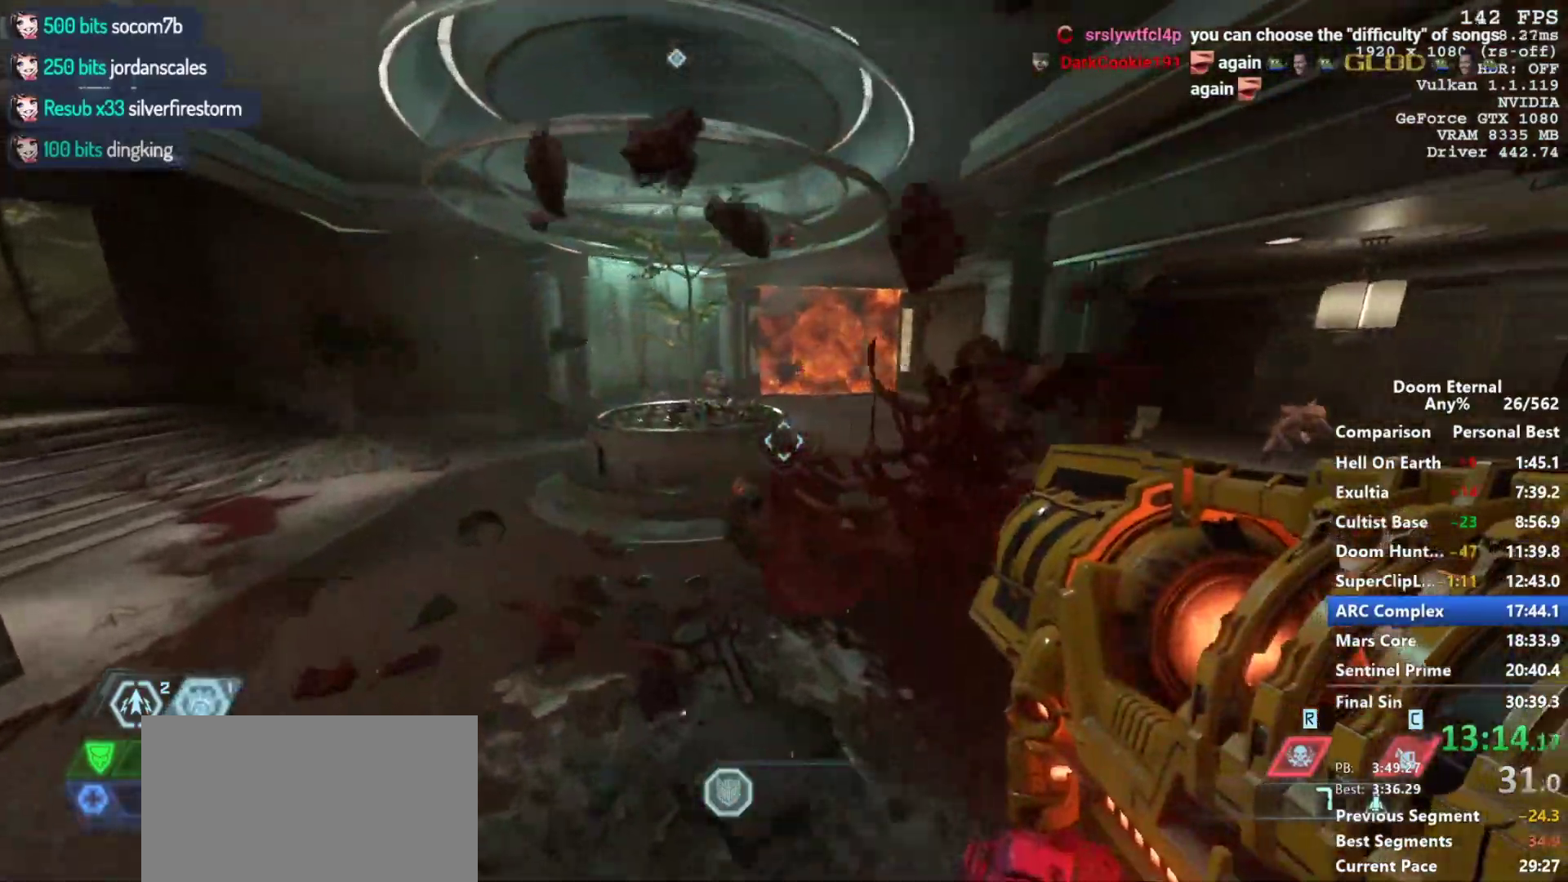
{"keys": ["d"], "mouse": [], "events": [[33, "space", "down"], [83, "a", "up"], [133, "space", "up"], [183, "a", "down"], [400, "a", "up"], [400, "d", "down"], [400, "mouse_left", "down"], [450, "w", "up"], [500, "mouse_left", "up"]]}
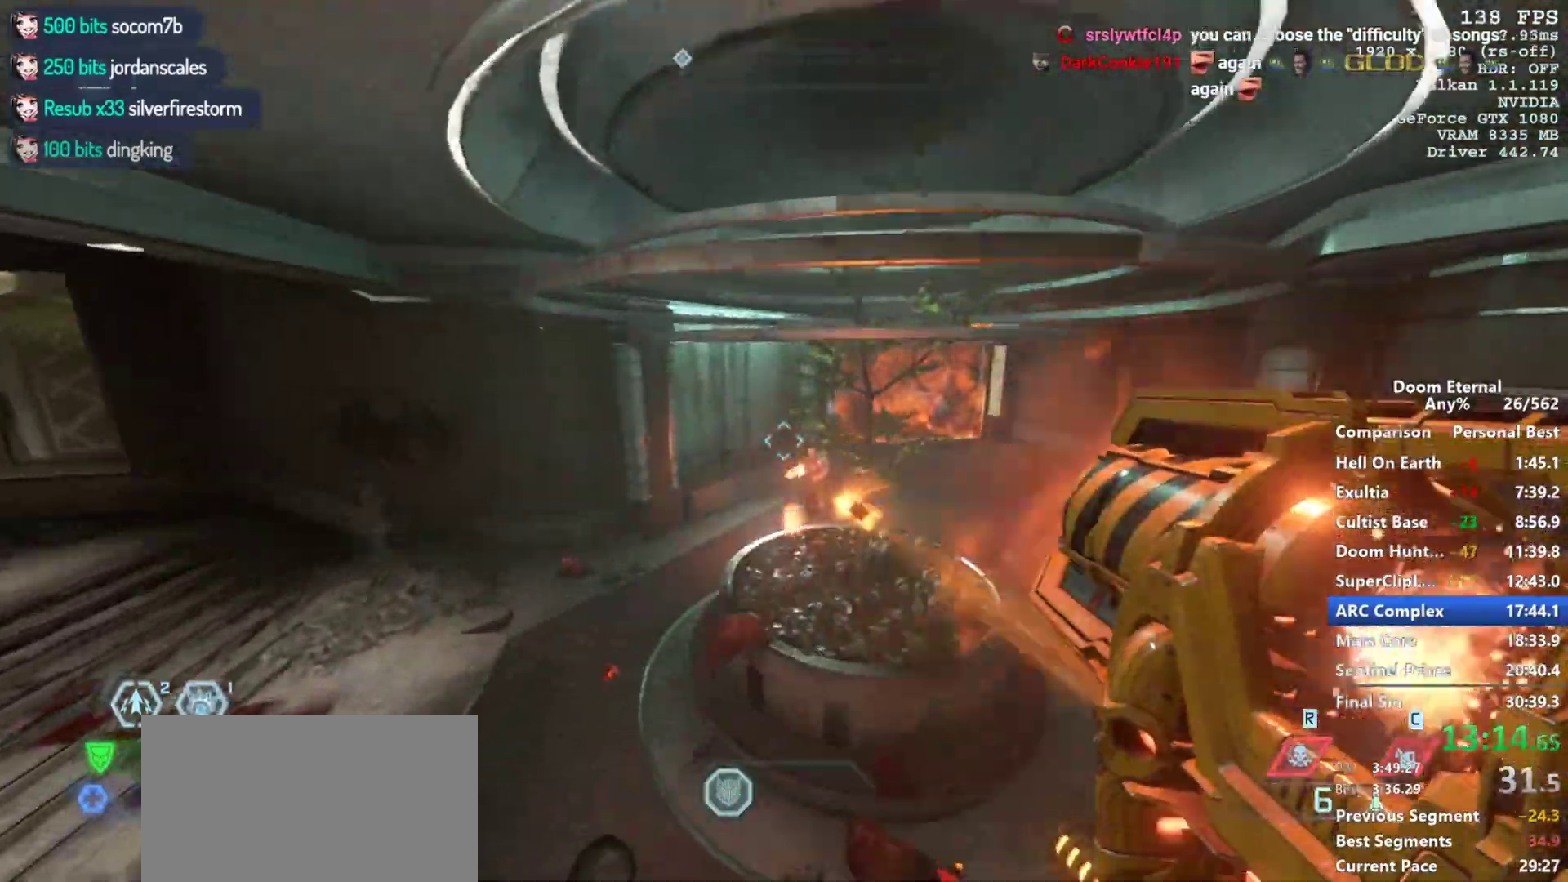
{"keys": ["w"], "mouse": [], "events": [[100, "q", "down"], [200, "q", "up"], [383, "w", "down"], [467, "d", "up"]]}
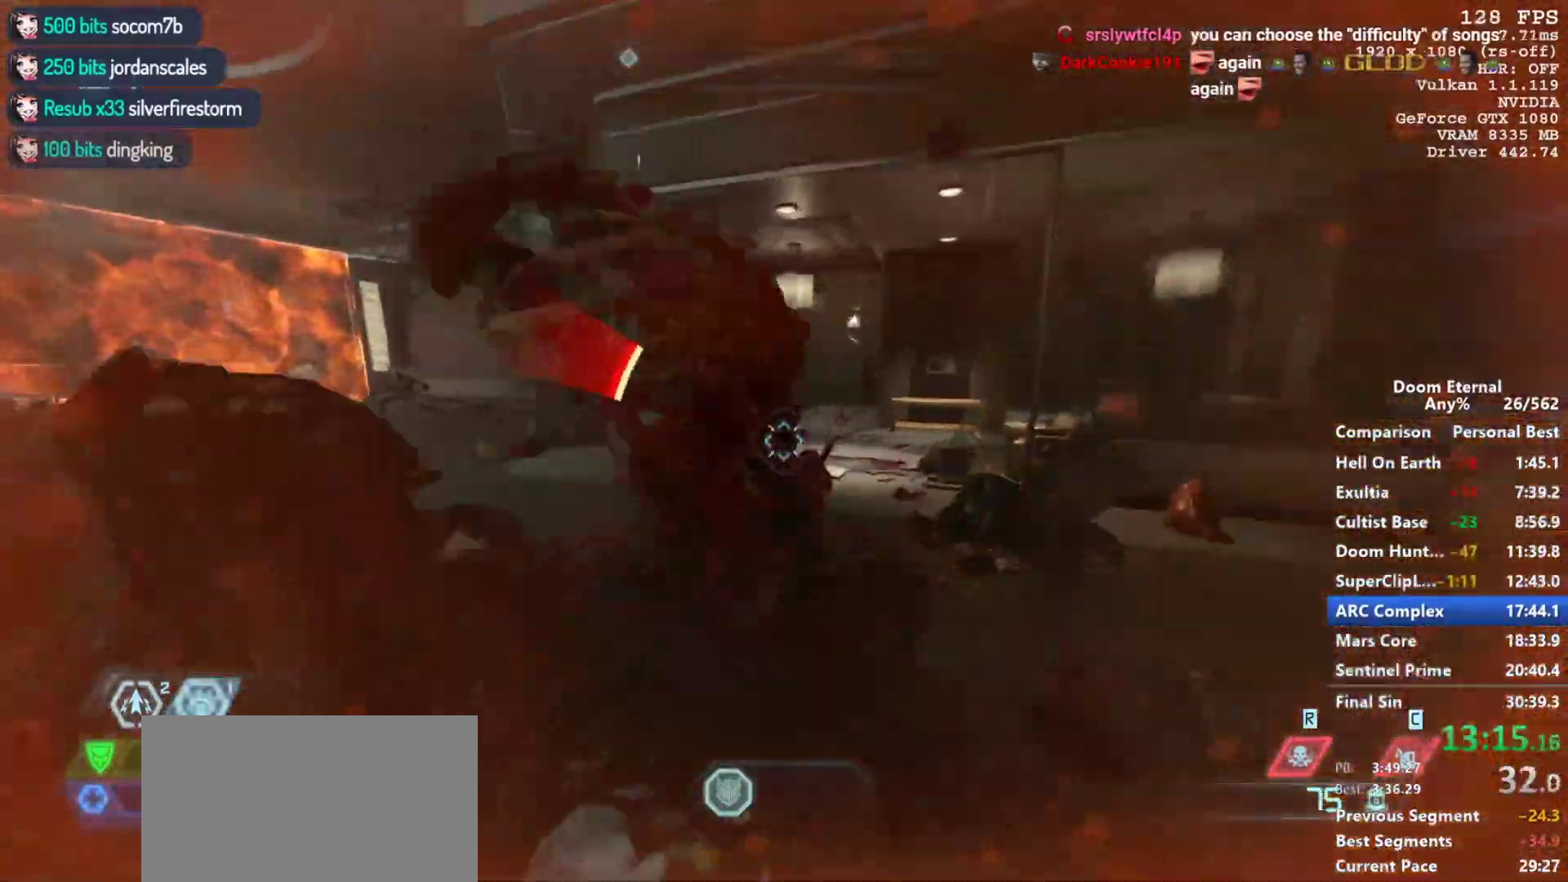
{"keys": ["w"], "mouse": [], "events": [[167, "d", "down"], [167, "mouse_left", "down"], [200, "w", "up"], [250, "mouse_left", "up"], [350, "w", "down"], [400, "d", "up"]]}
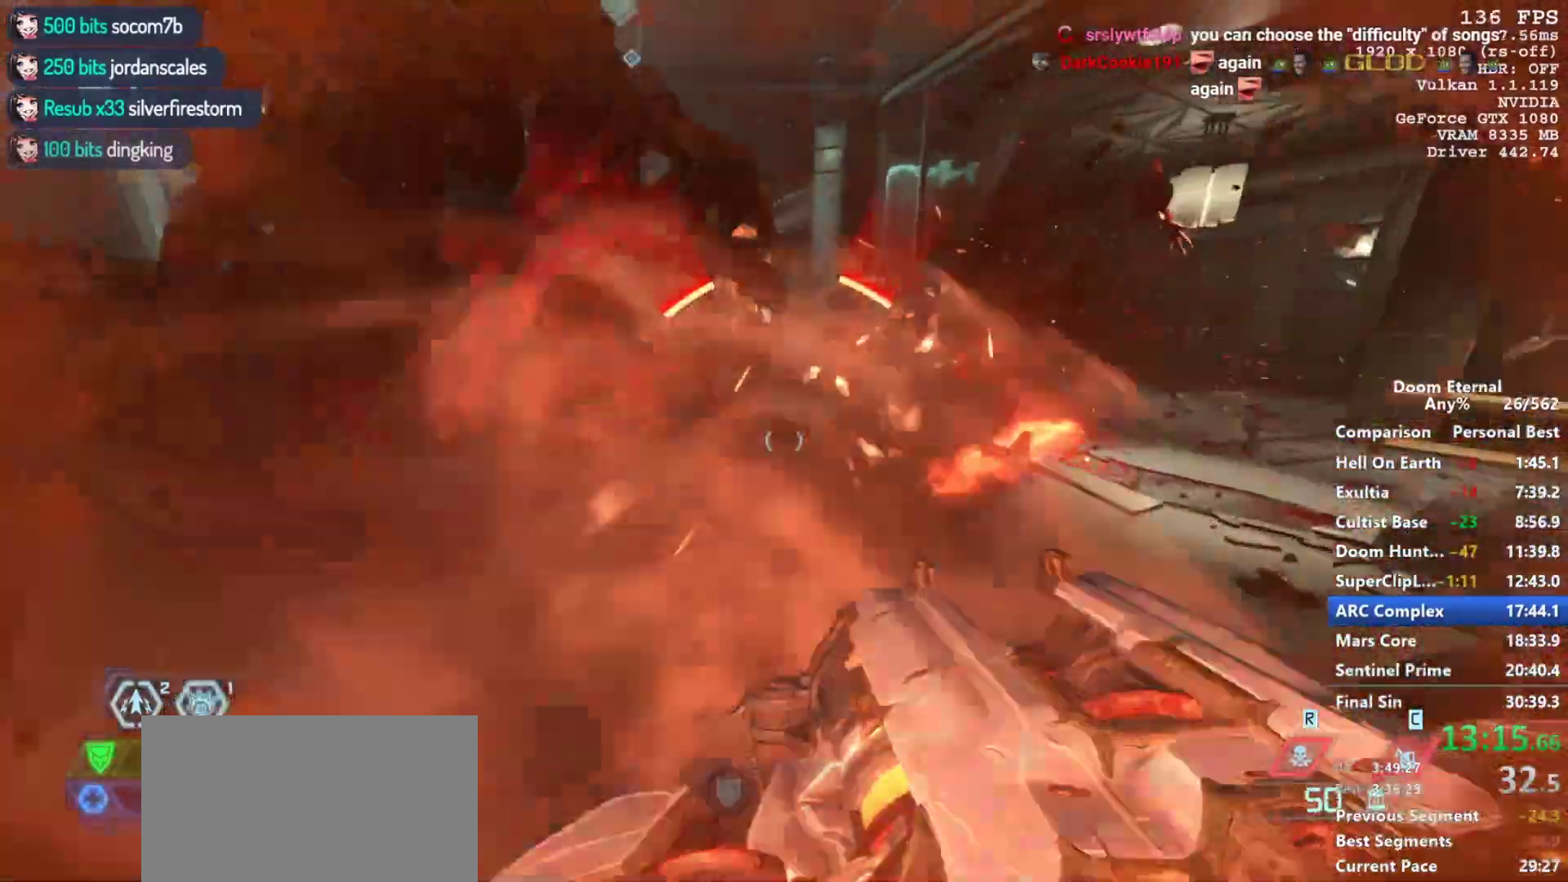
{"keys": [], "mouse": [], "events": [[133, "5", "down"], [133, "space", "down"], [233, "5", "up"], [233, "space", "up"], [417, "a", "down"], [450, "w", "up"], [500, "a", "up"]]}
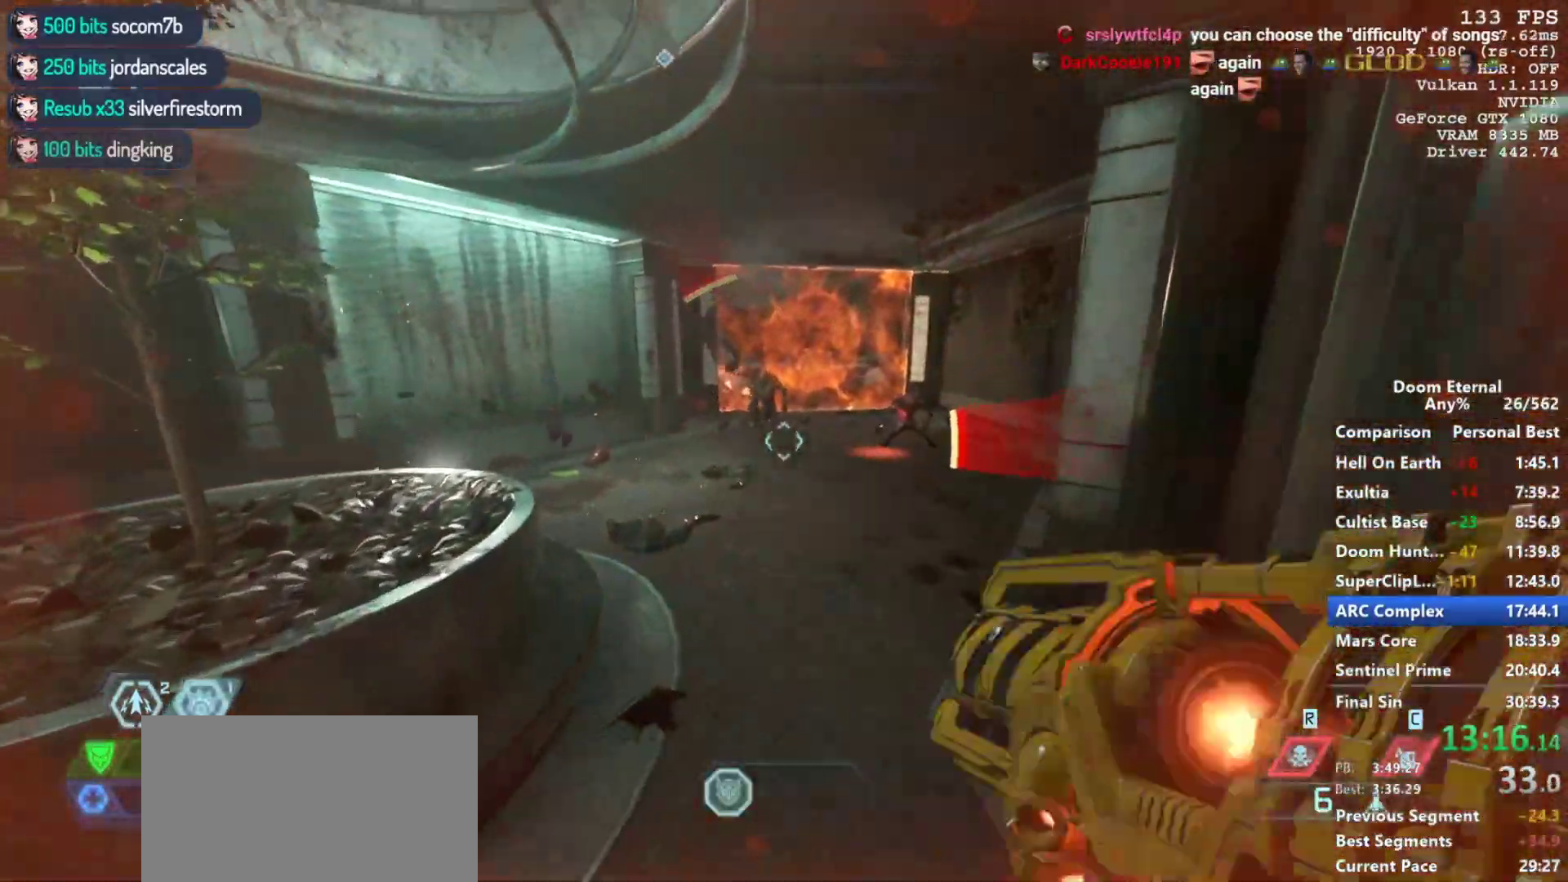
{"keys": ["d", "w"], "mouse": [], "events": [[150, "mouse_left", "down"], [283, "mouse_left", "up"], [433, "d", "down"], [433, "w", "down"]]}
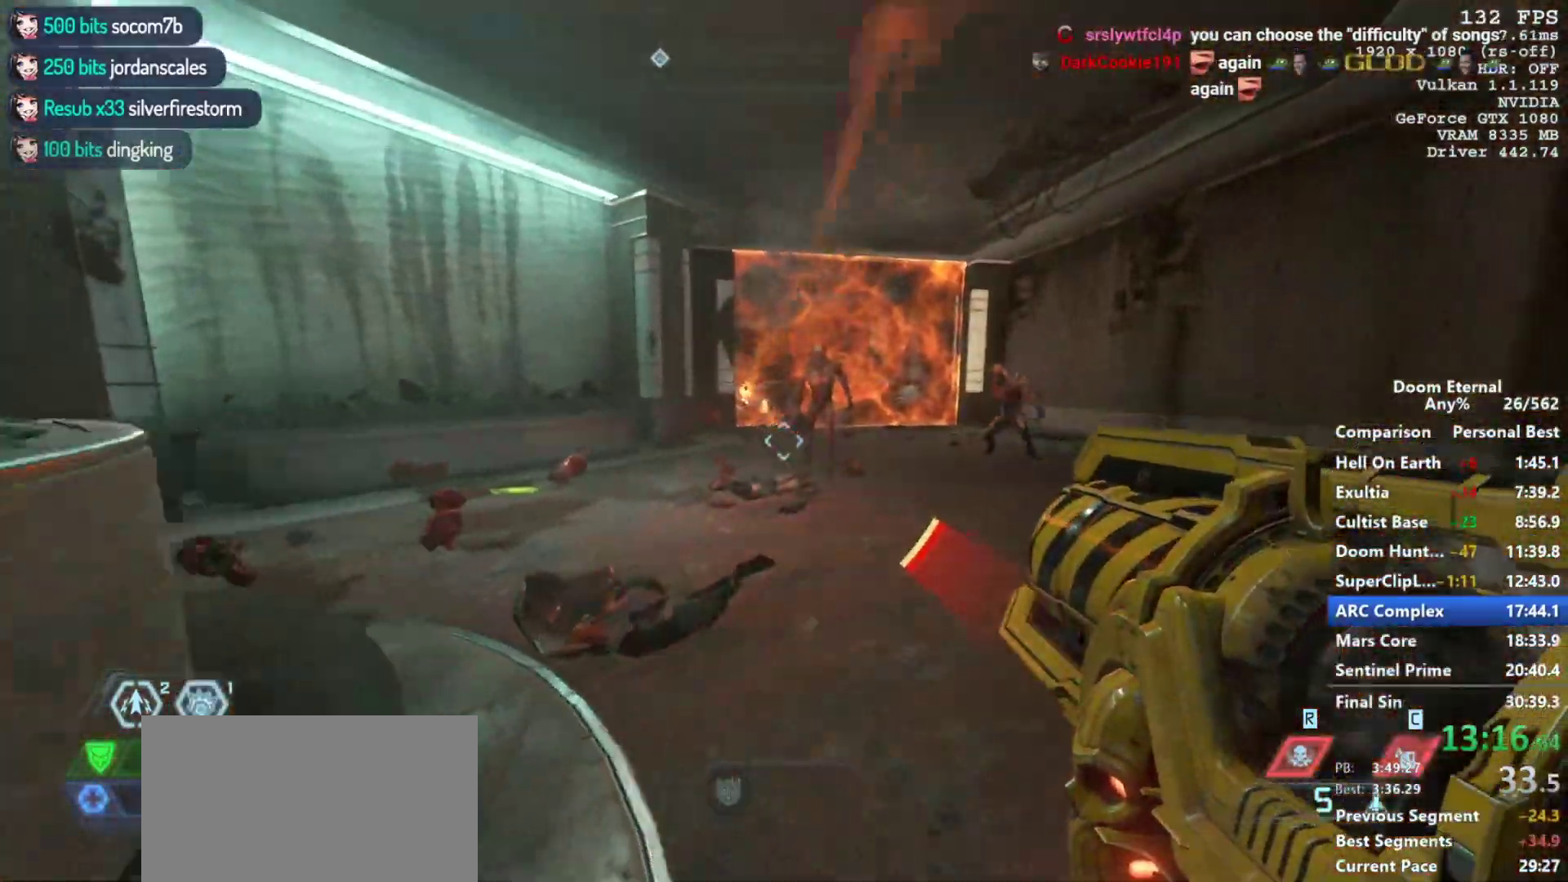
{"keys": [], "mouse": [], "events": [[117, "w", "up"], [167, "d", "up"], [300, "d", "down"], [350, "3", "down"], [400, "d", "up"], [433, "3", "up"]]}
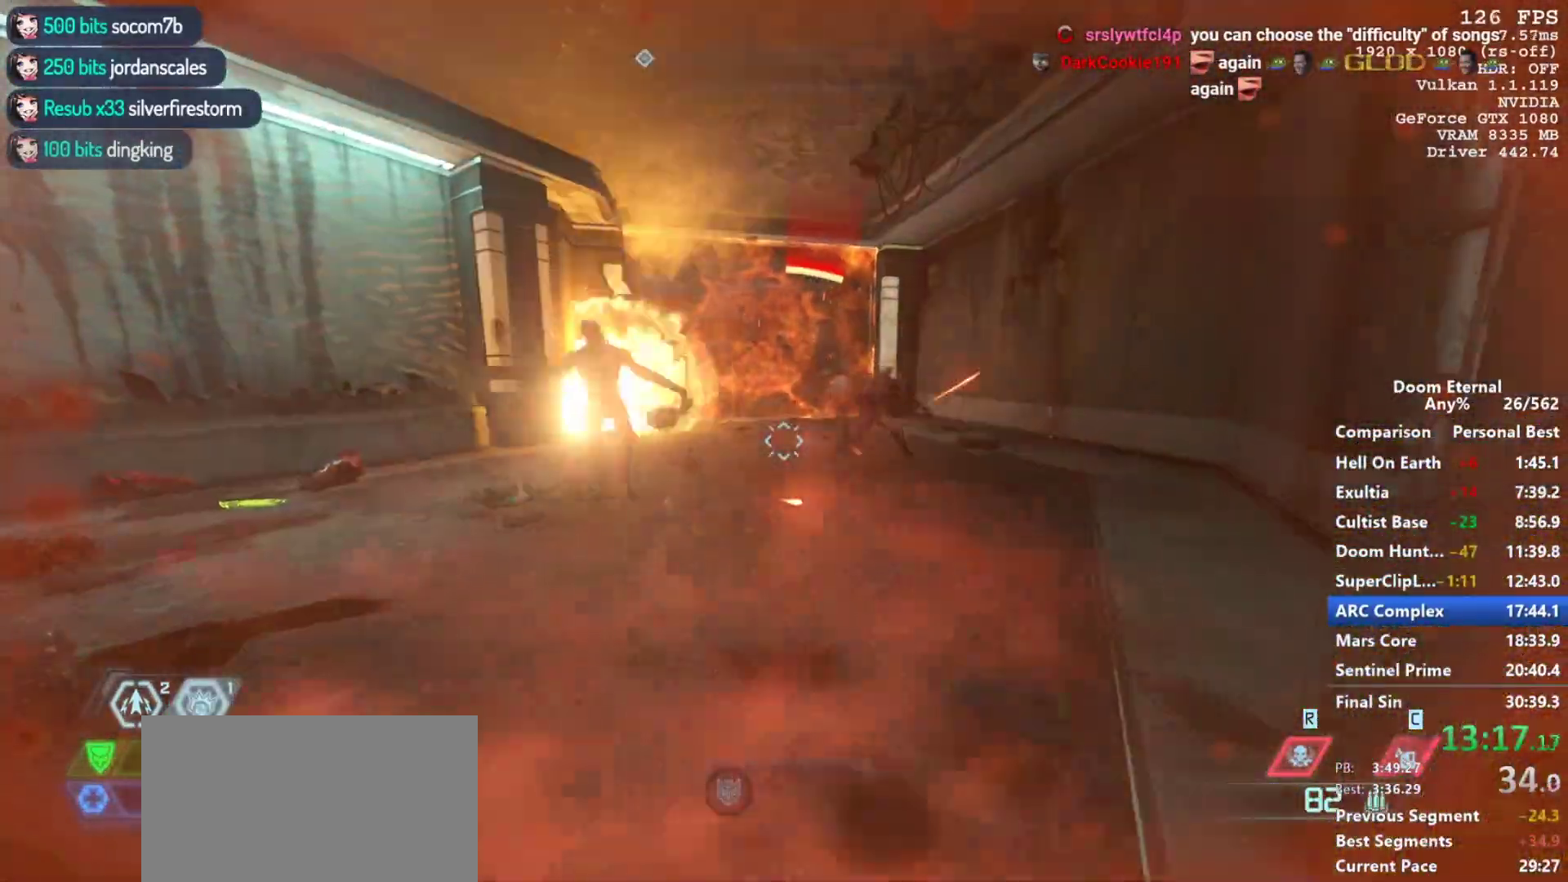
{"keys": [], "mouse": ["left"], "events": [[133, "w", "down"], [450, "mouse_left", "down"], [450, "w", "up"]]}
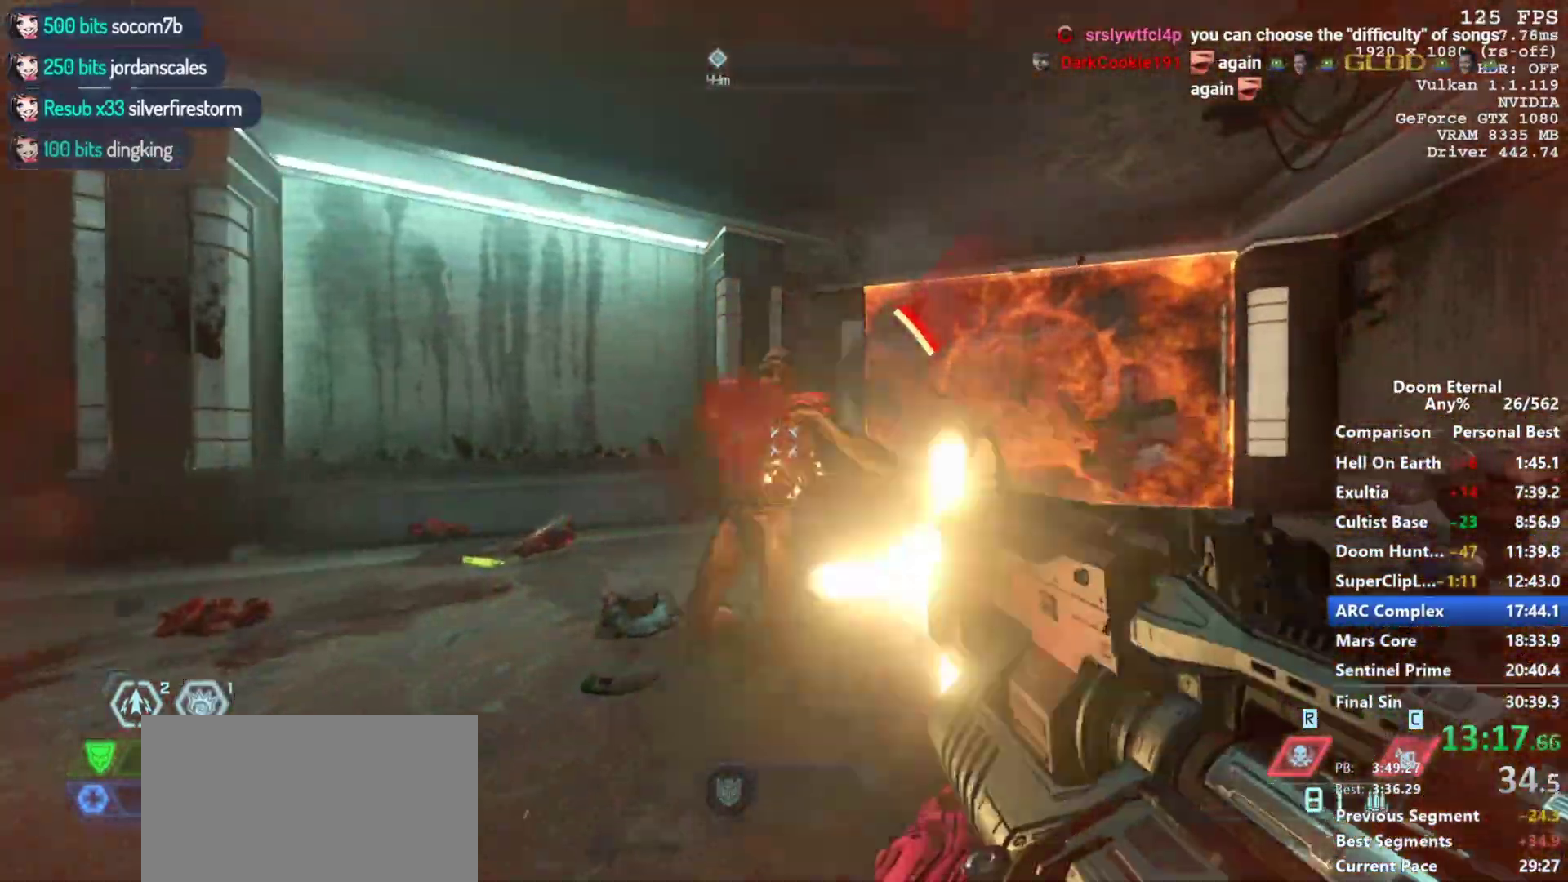
{"keys": ["s"], "mouse": ["left"], "events": [[100, "mouse_left", "up"], [100, "w", "down"], [150, "w", "up"], [183, "mouse_right", "down"], [333, "mouse_left", "down"], [333, "s", "down"], [433, "a", "down"], [467, "a", "up"], [467, "mouse_right", "up"]]}
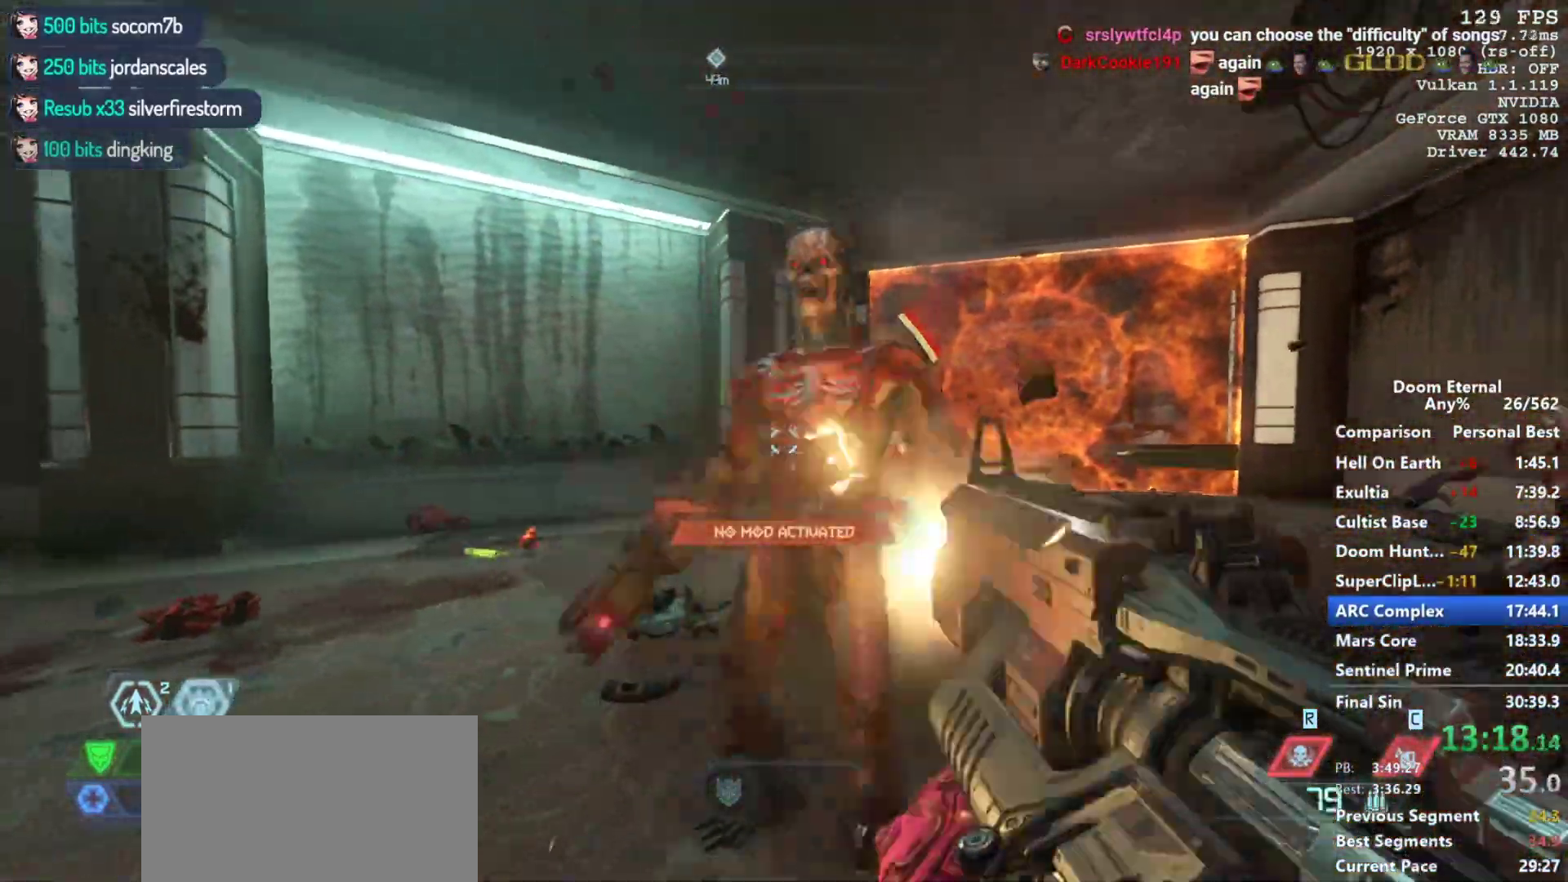
{"keys": [], "mouse": ["left"], "events": [[167, "s", "up"], [300, "w", "down"], [450, "w", "up"]]}
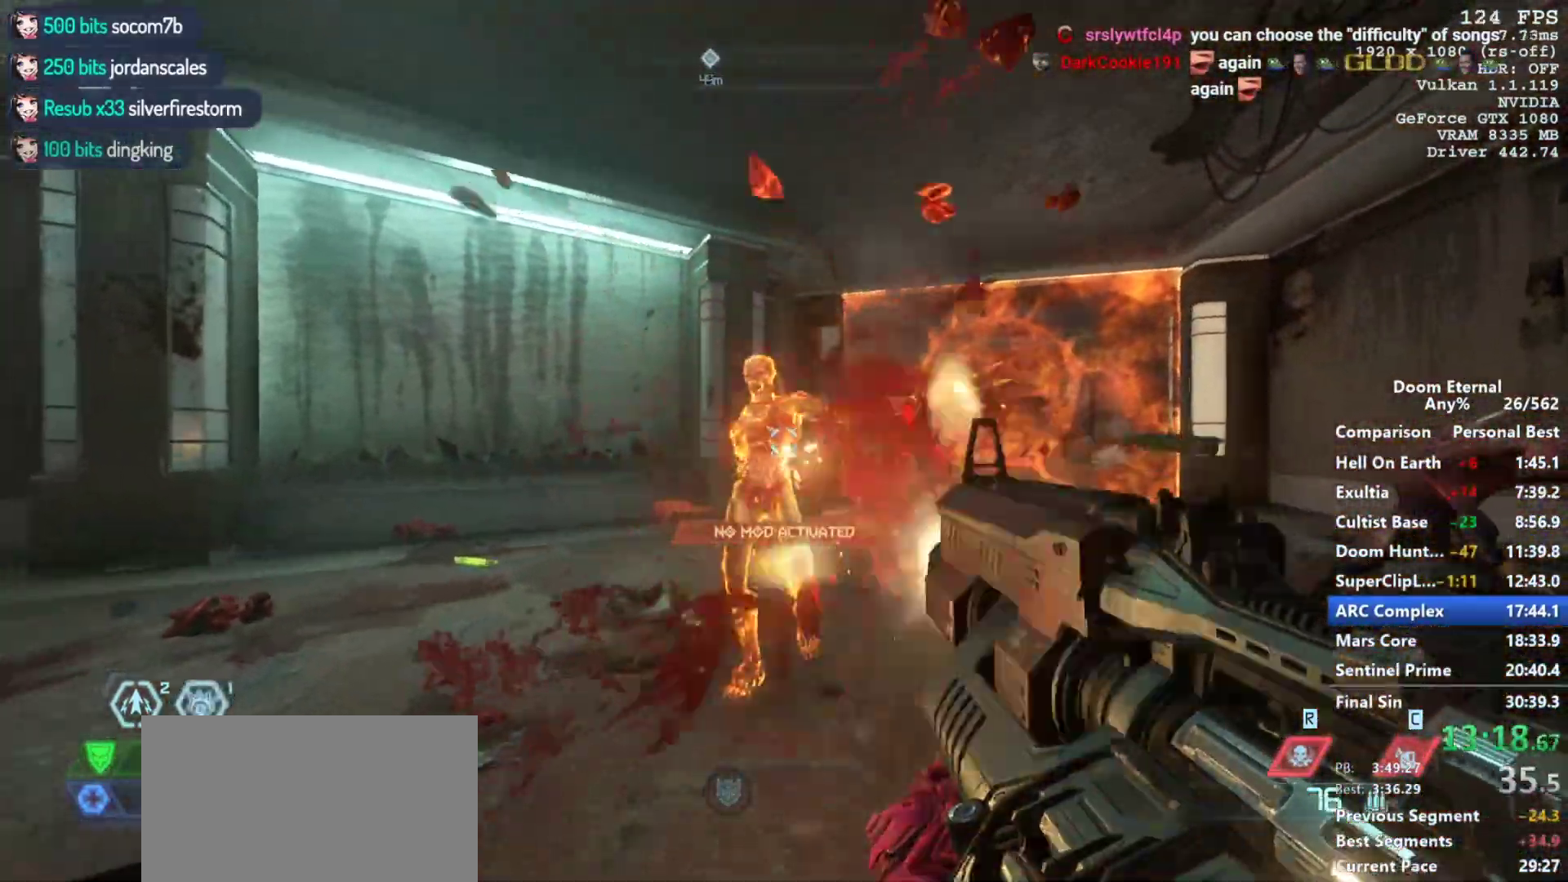
{"keys": ["d"], "mouse": ["left"], "events": [[83, "w", "down"], [417, "d", "down"], [417, "w", "up"]]}
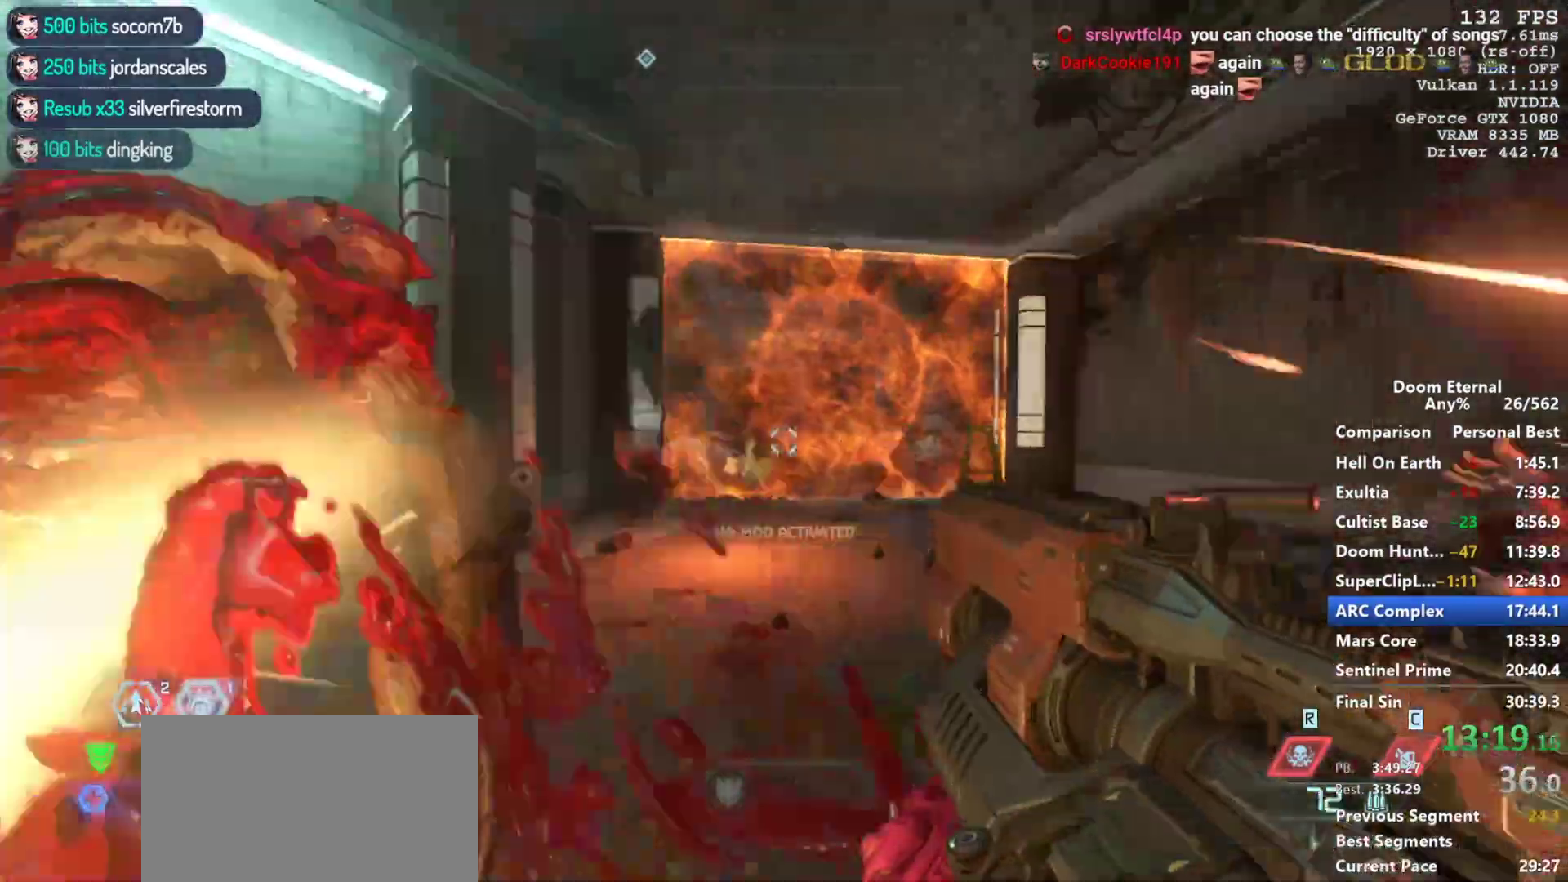
{"keys": [], "mouse": [], "events": [[150, "d", "up"], [333, "mouse_left", "up"], [383, "c", "down"], [467, "c", "up"]]}
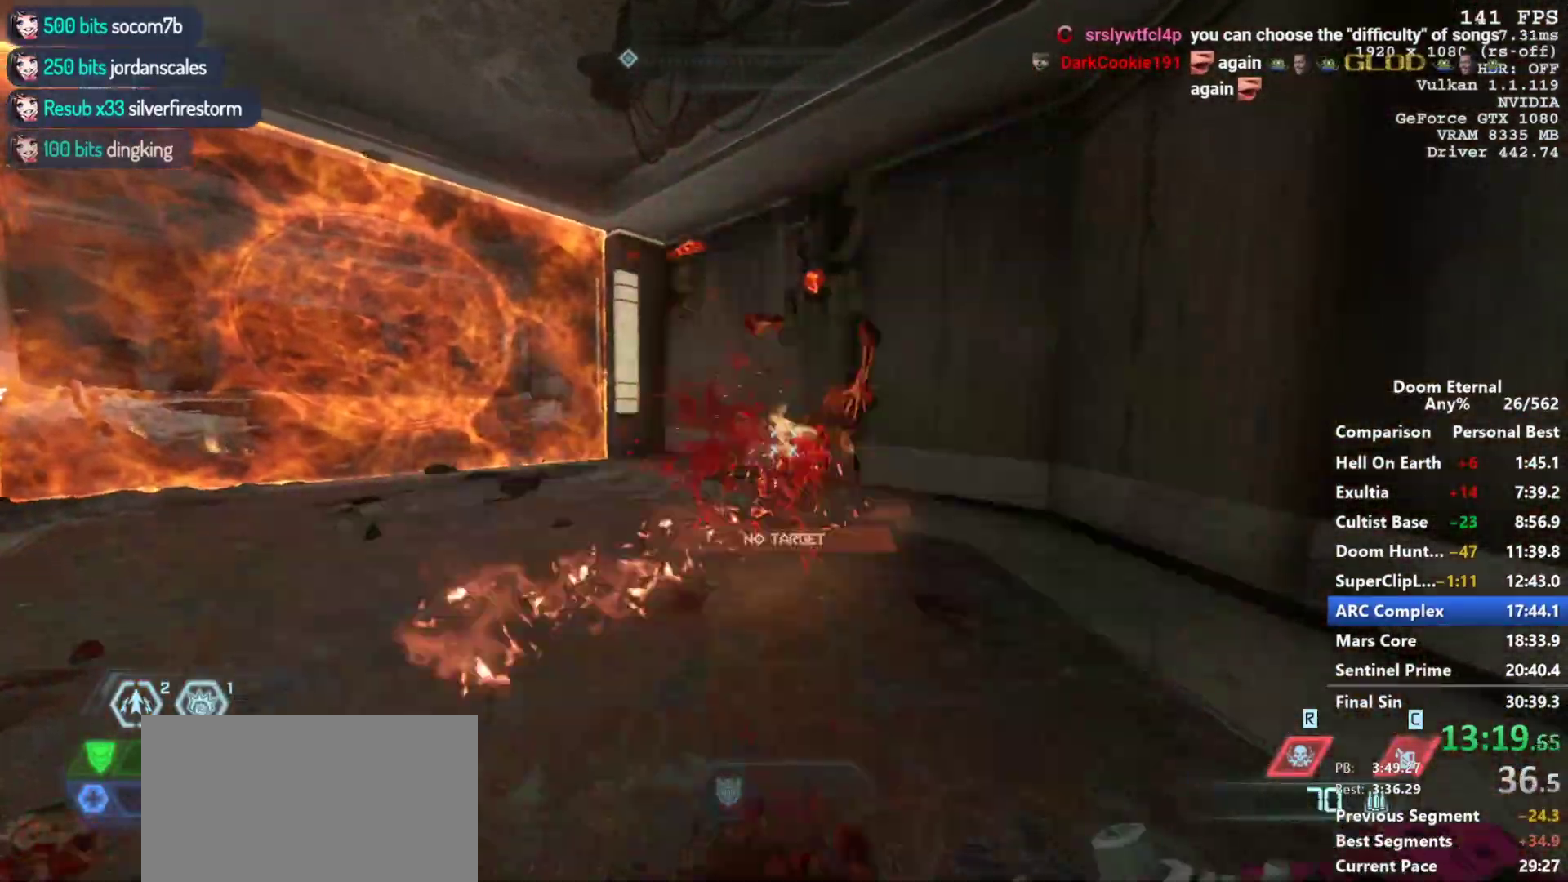
{"keys": ["w"], "mouse": [], "events": [[67, "c", "down"], [200, "c", "up"], [300, "w", "down"]]}
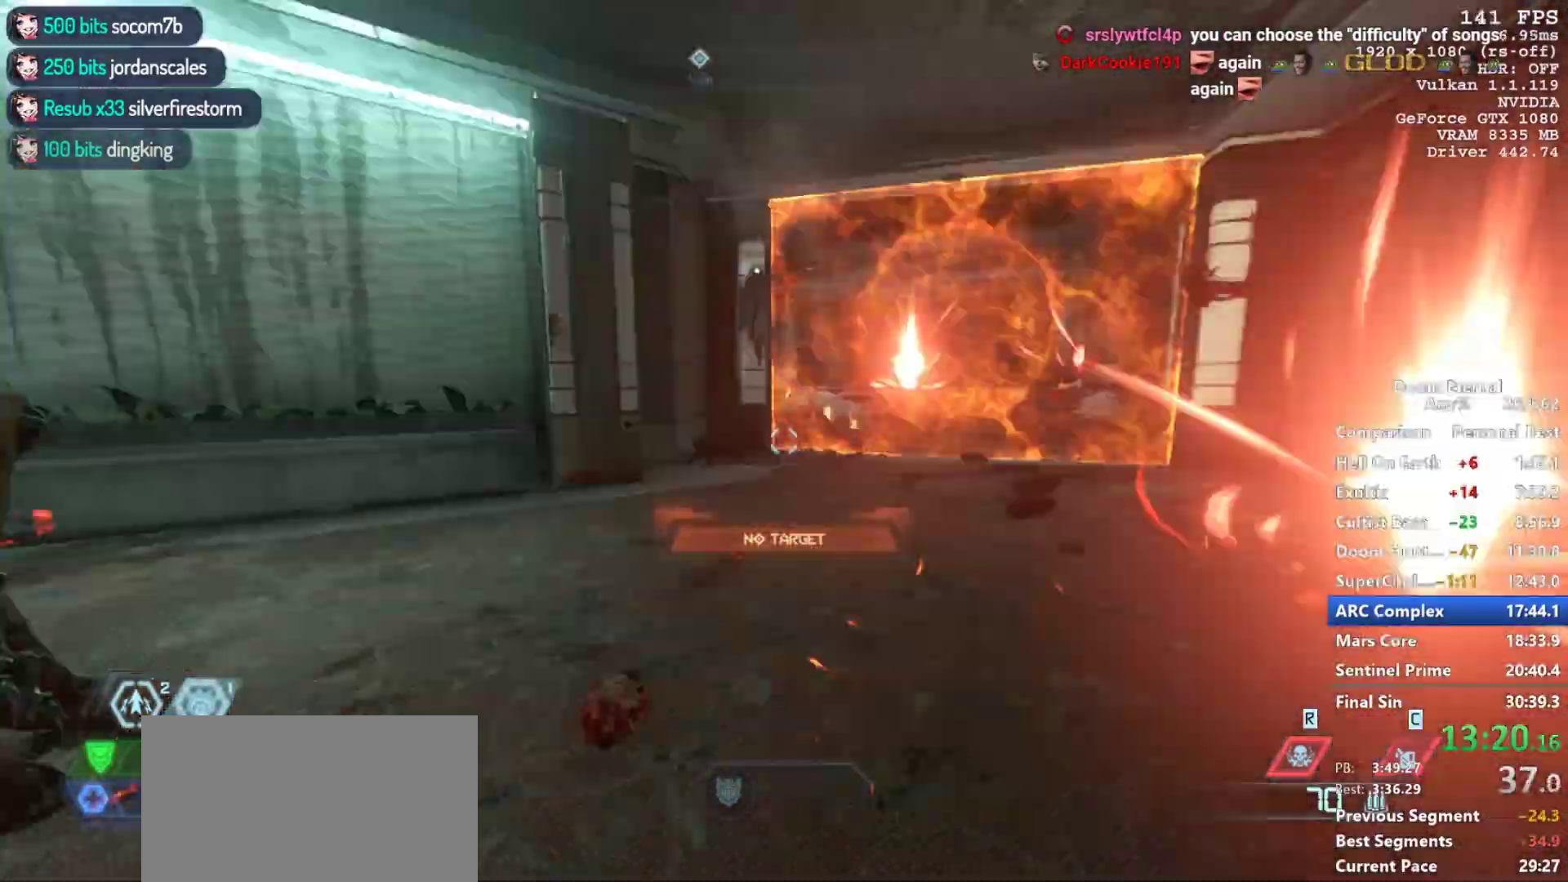
{"keys": ["a", "w"], "mouse": [], "events": [[317, "a", "down"], [317, "w", "up"], [367, "w", "down"], [450, "a", "up"], [500, "a", "down"]]}
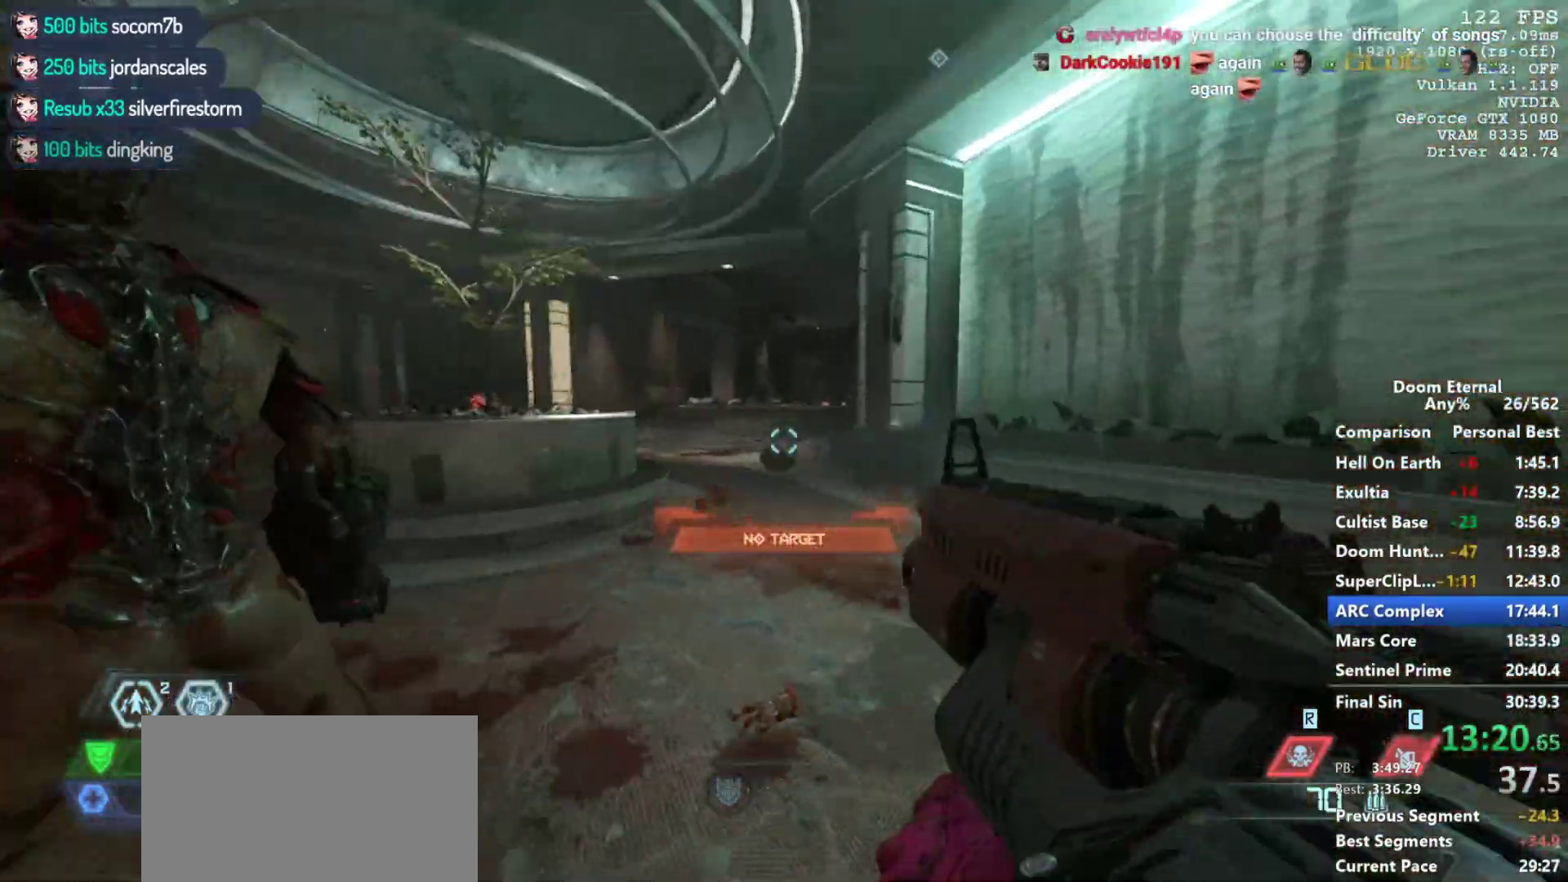
{"keys": ["d"], "mouse": [], "events": [[50, "a", "up"], [100, "4", "down"], [233, "4", "up"], [233, "a", "down"], [433, "w", "up"], [483, "a", "up"], [483, "d", "down"]]}
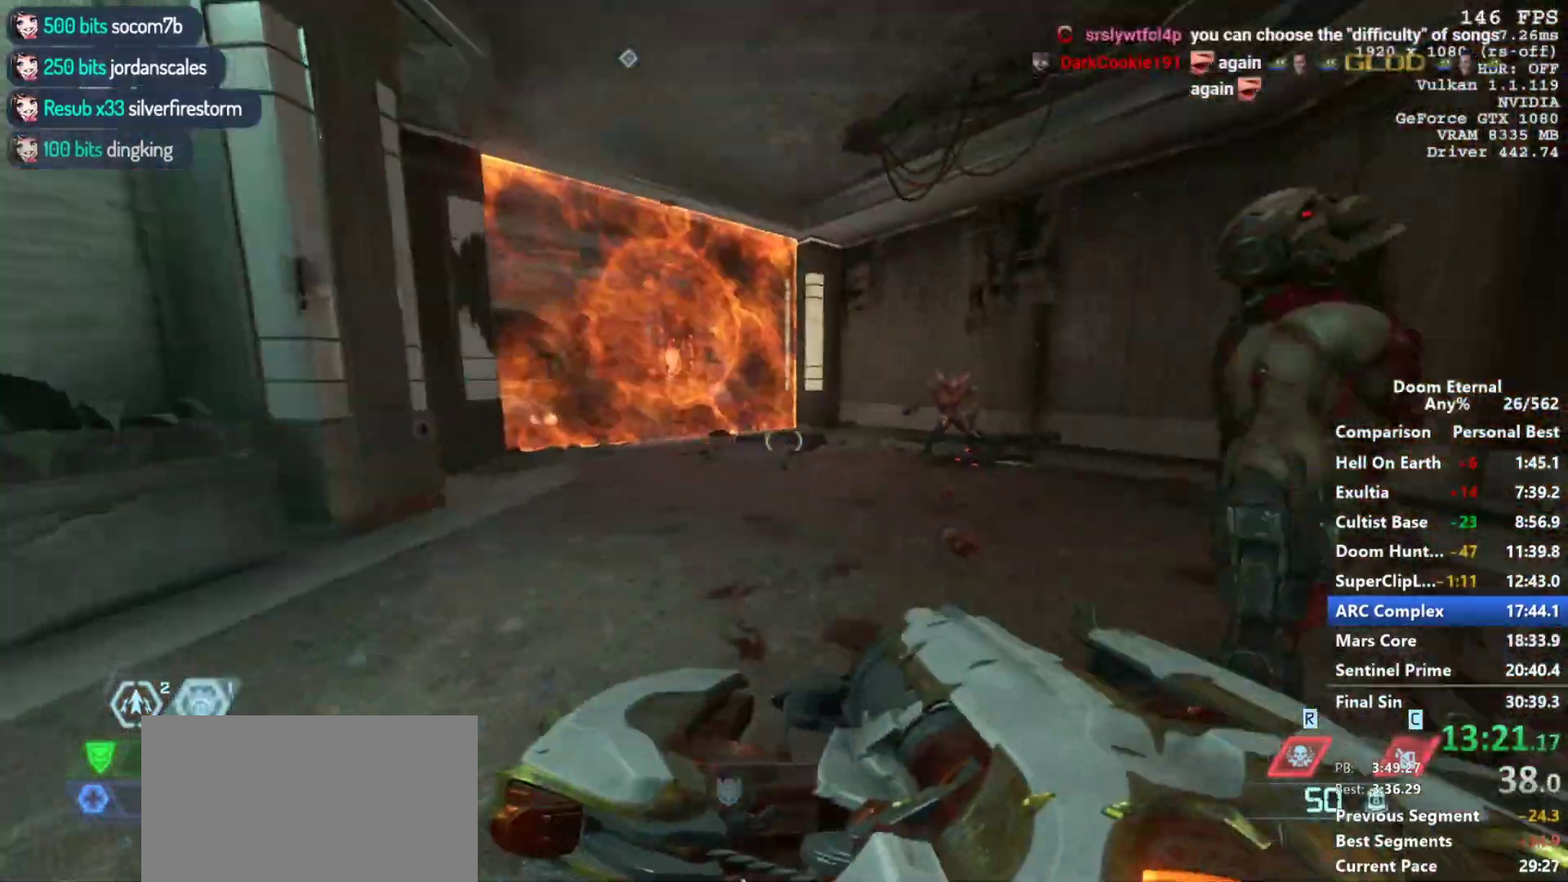
{"keys": ["s"], "mouse": ["left"], "events": [[67, "d", "up"], [117, "w", "down"], [200, "w", "up"], [350, "s", "down"], [400, "a", "down"], [433, "a", "up"], [433, "mouse_left", "down"]]}
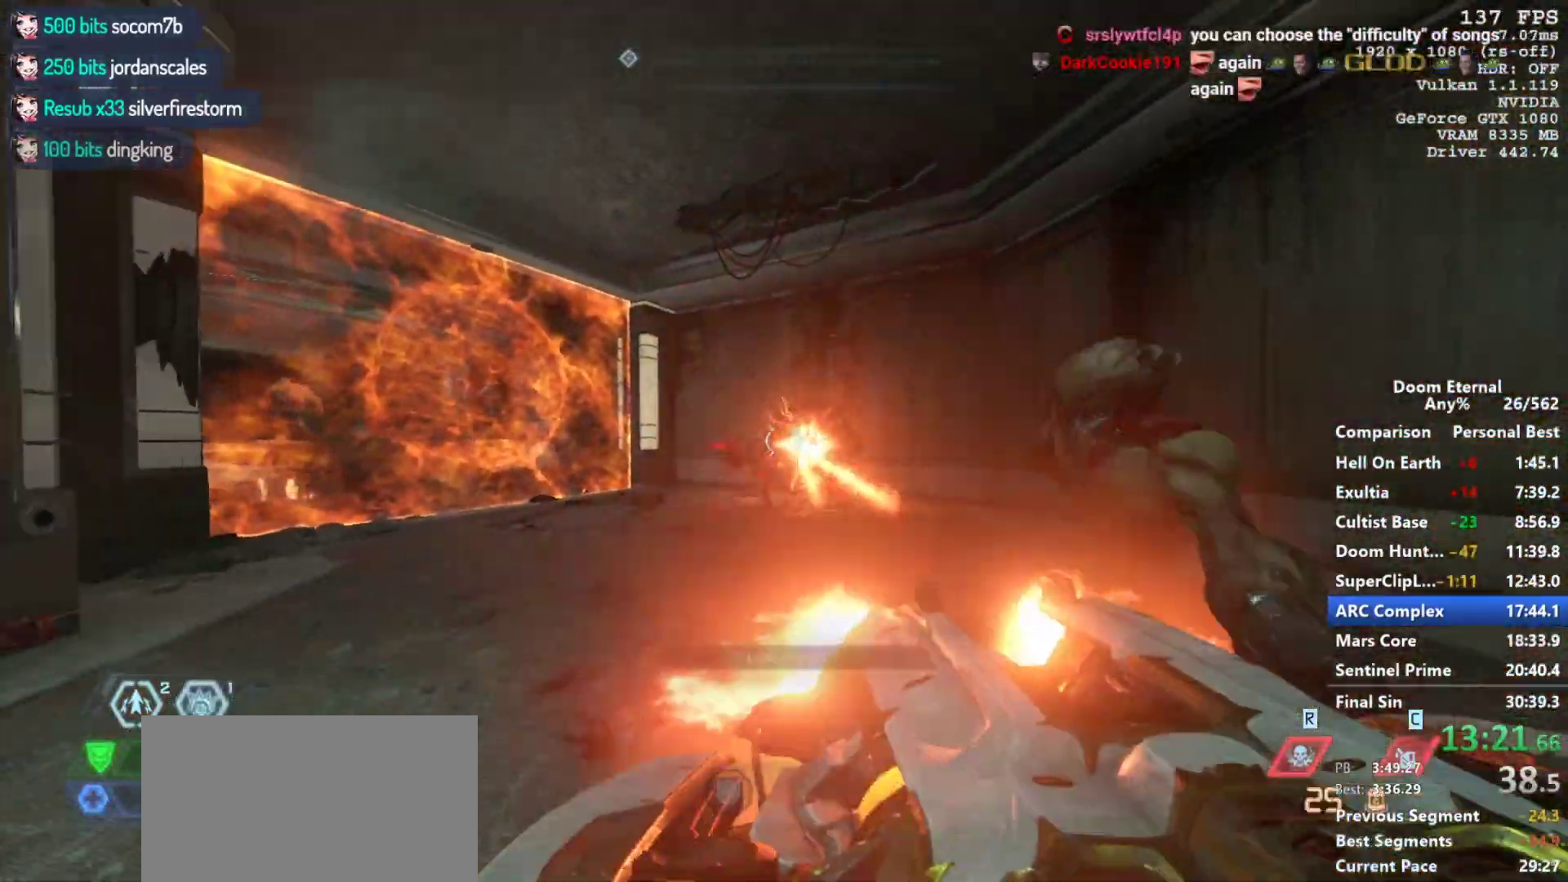
{"keys": ["w"], "mouse": [], "events": [[83, "mouse_left", "up"], [183, "s", "up"], [367, "w", "down"], [417, "c", "down"], [500, "c", "up"]]}
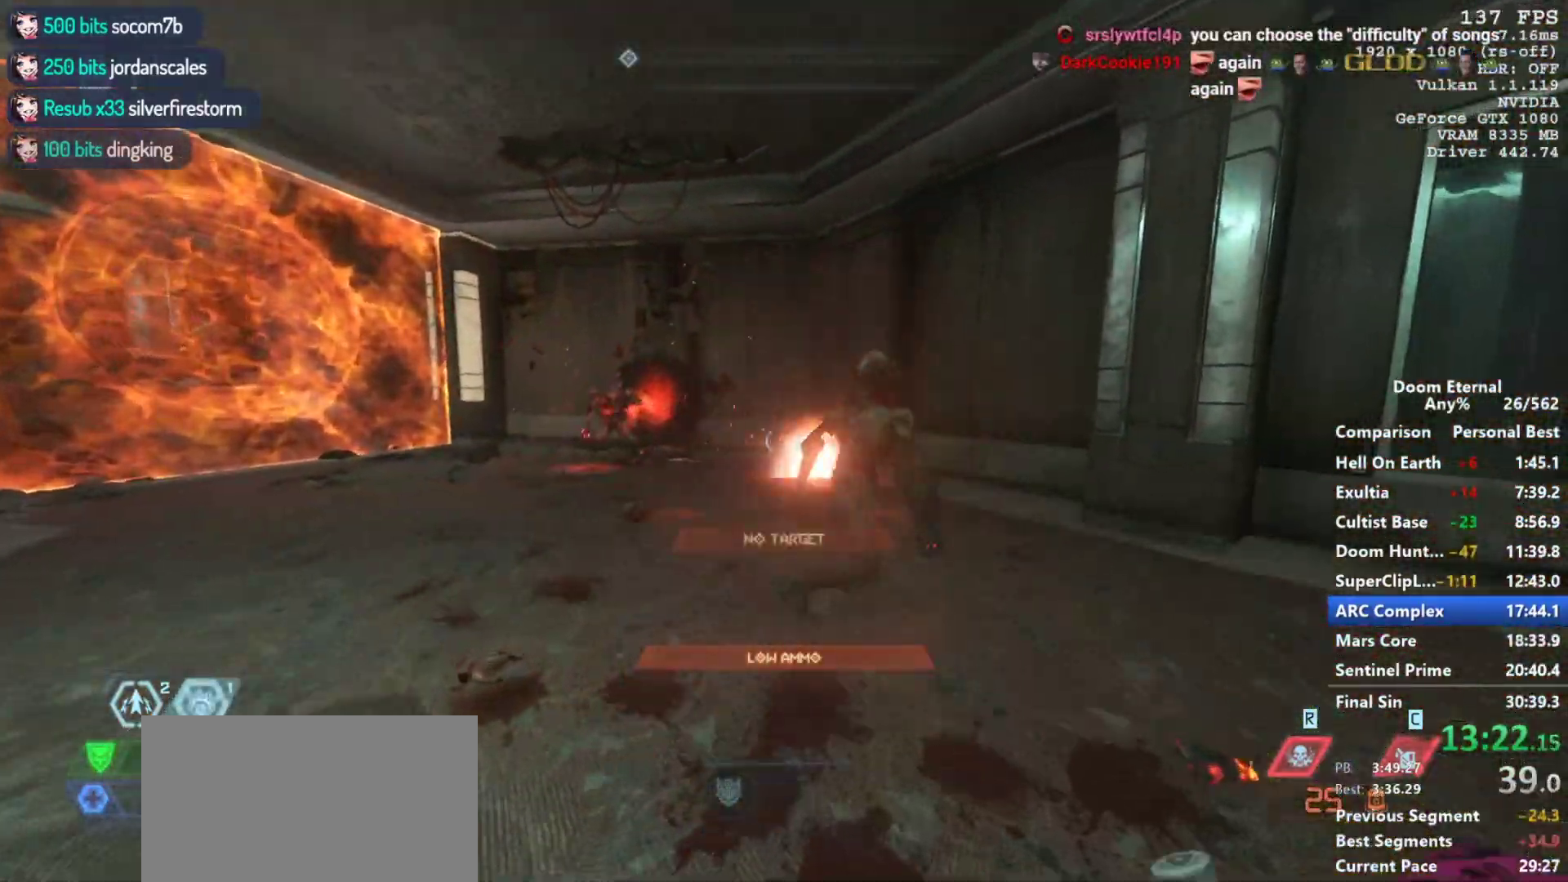
{"keys": ["w"], "mouse": [], "events": [[150, "c", "down"], [200, "c", "up"]]}
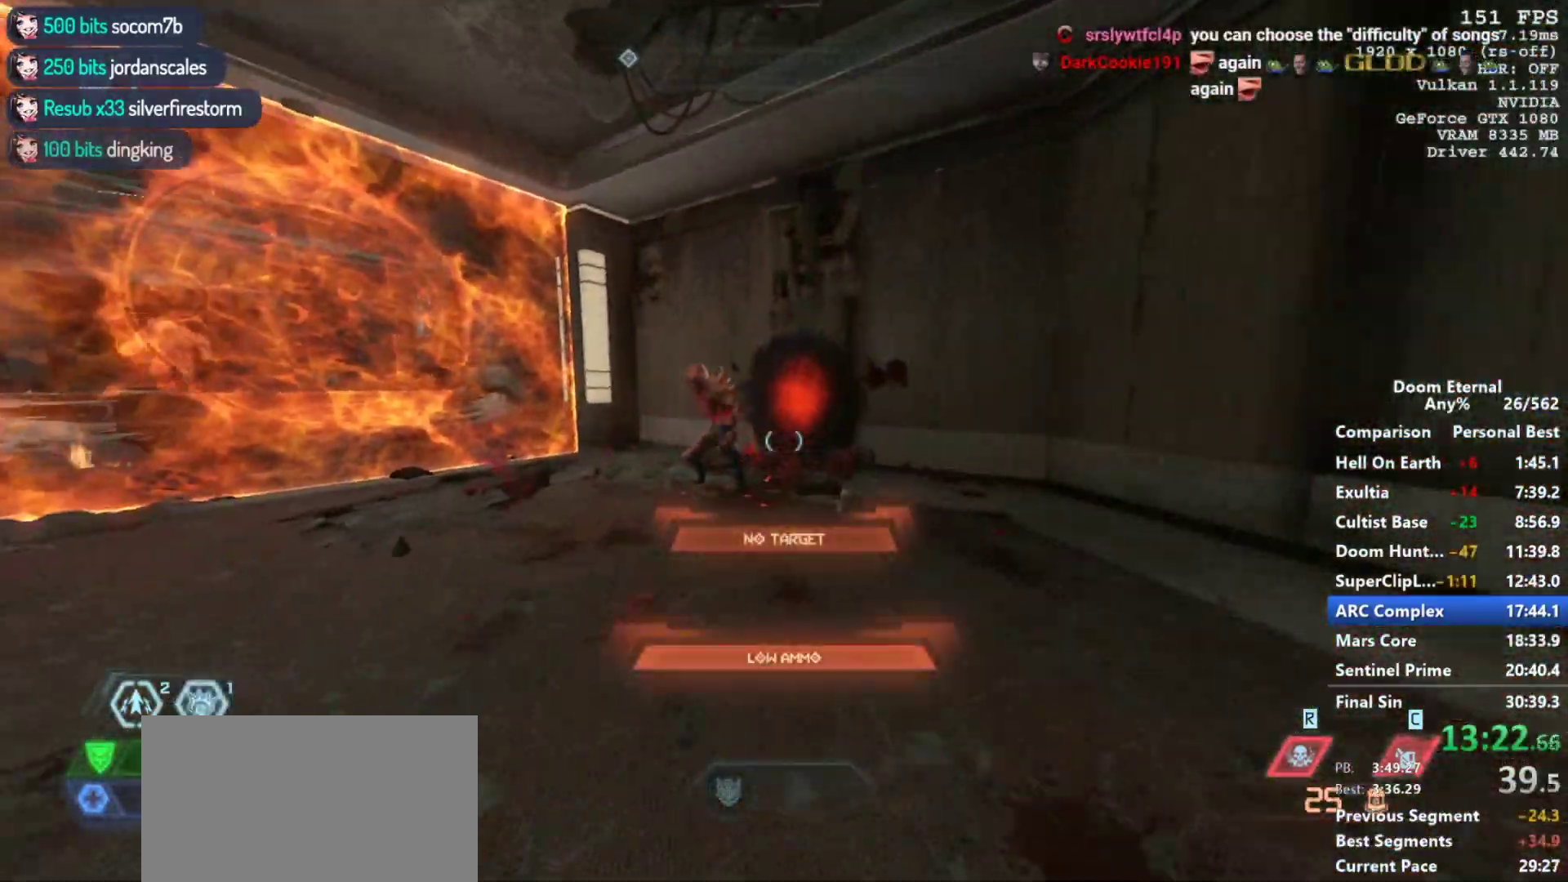
{"keys": ["w"], "mouse": [], "events": [[167, "c", "down"], [250, "c", "up"], [350, "c", "down"], [450, "c", "up"]]}
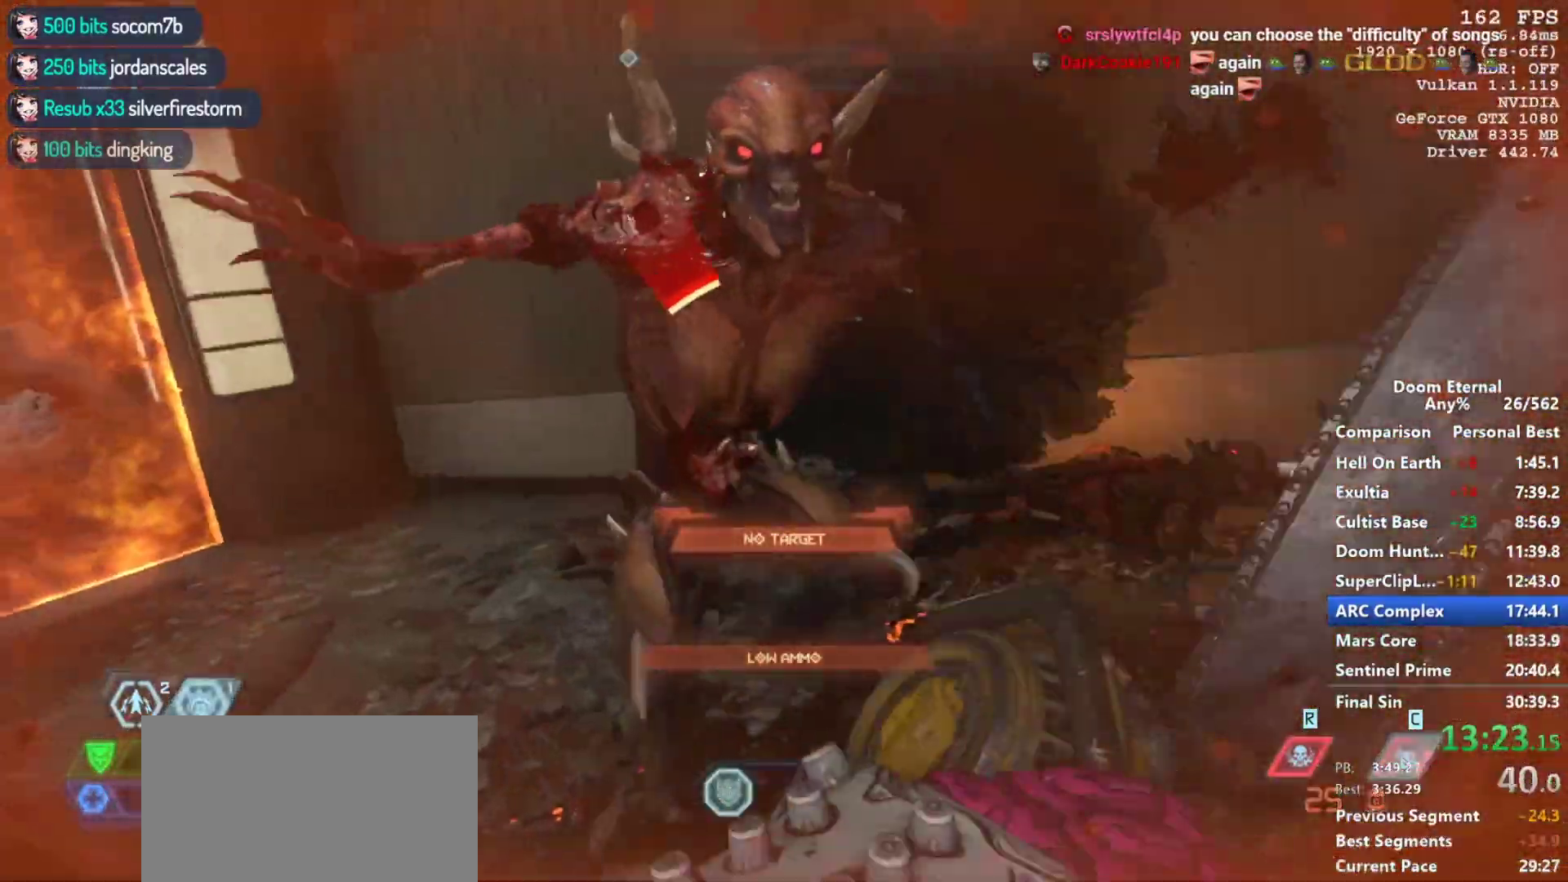
{"keys": ["w"], "mouse": [], "events": [[33, "c", "down"], [133, "c", "up"]]}
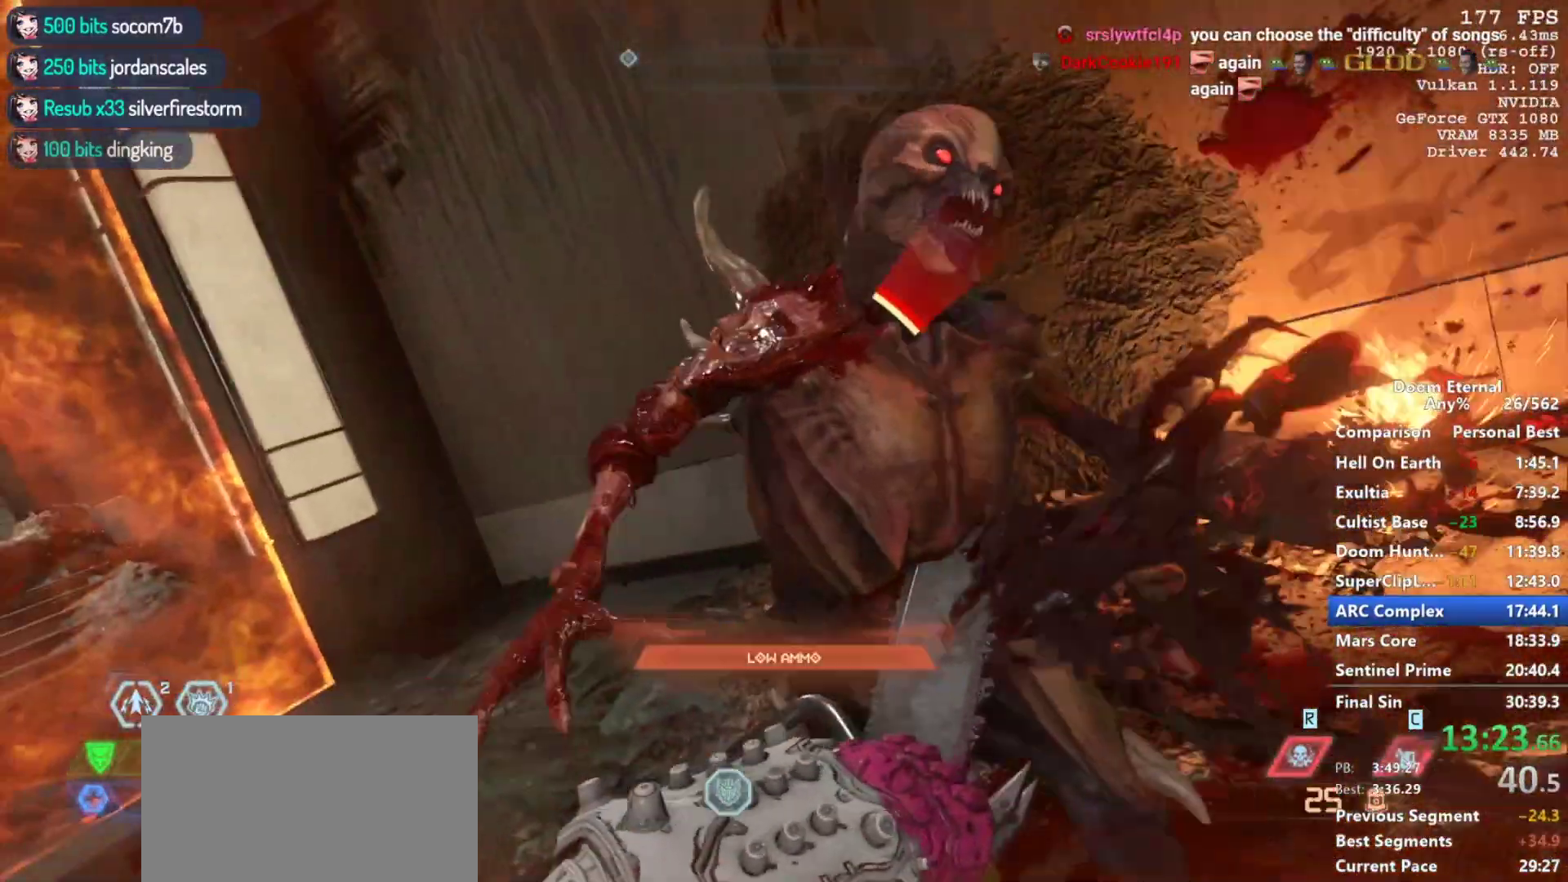
{"keys": ["w"], "mouse": [], "events": []}
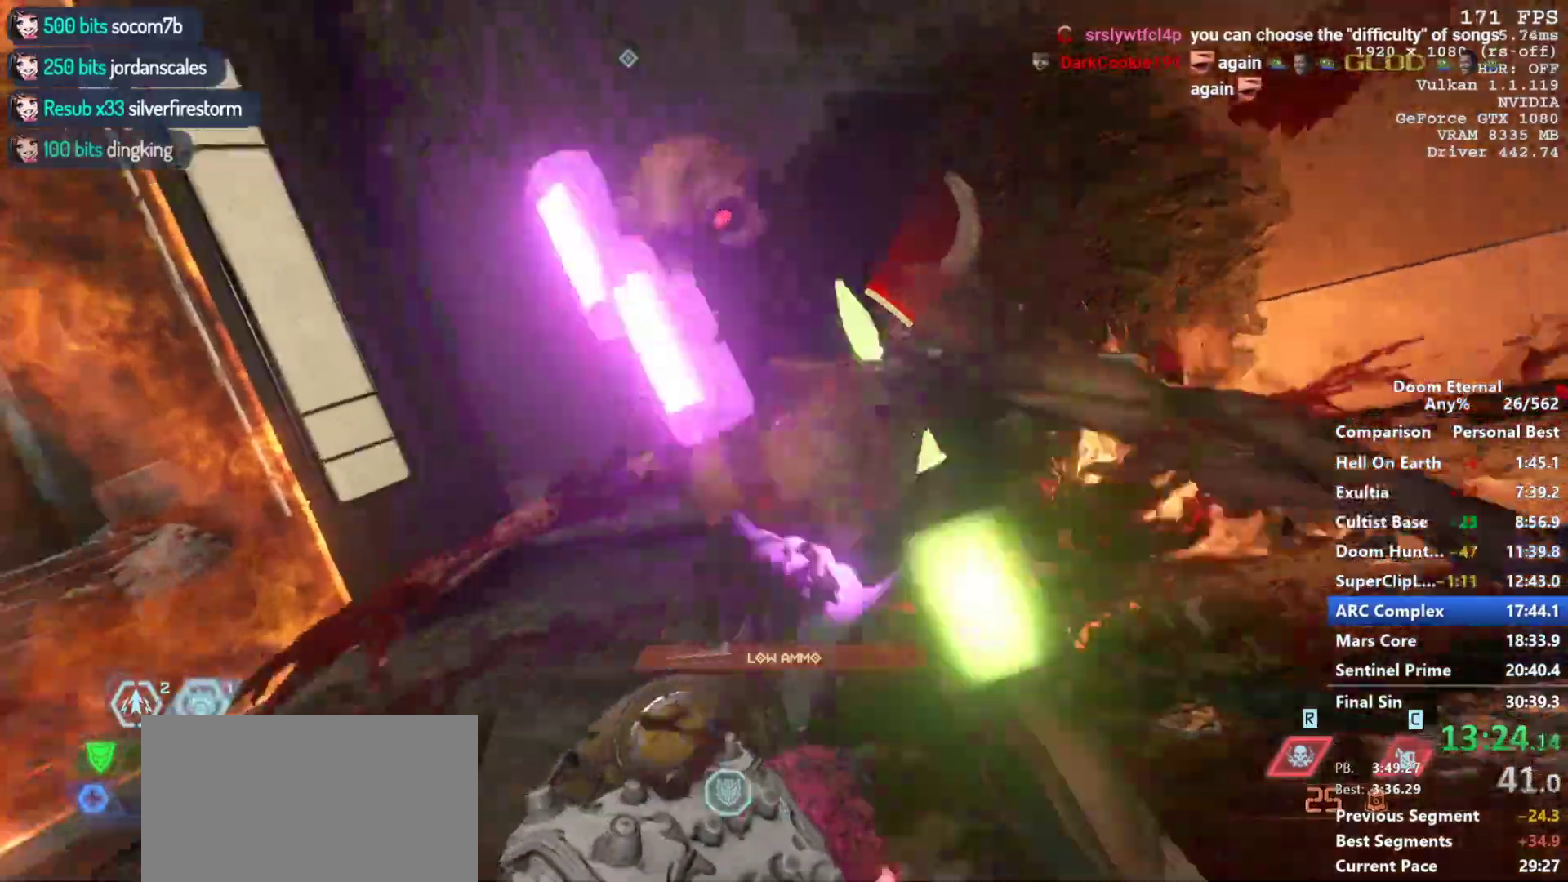
{"keys": ["w"], "mouse": [], "events": []}
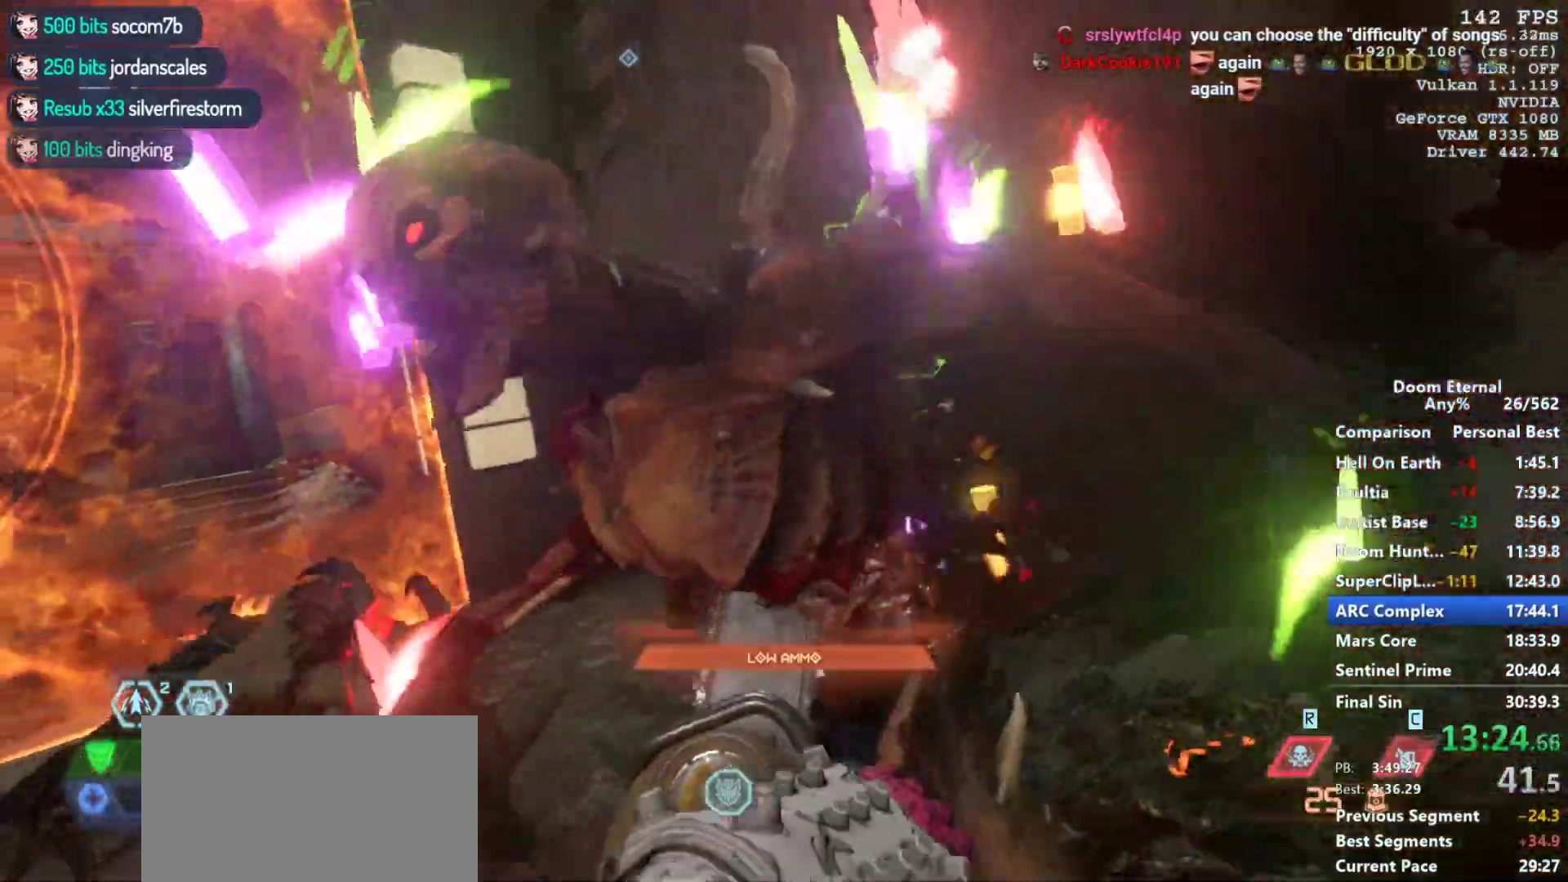
{"keys": ["w"], "mouse": [], "events": []}
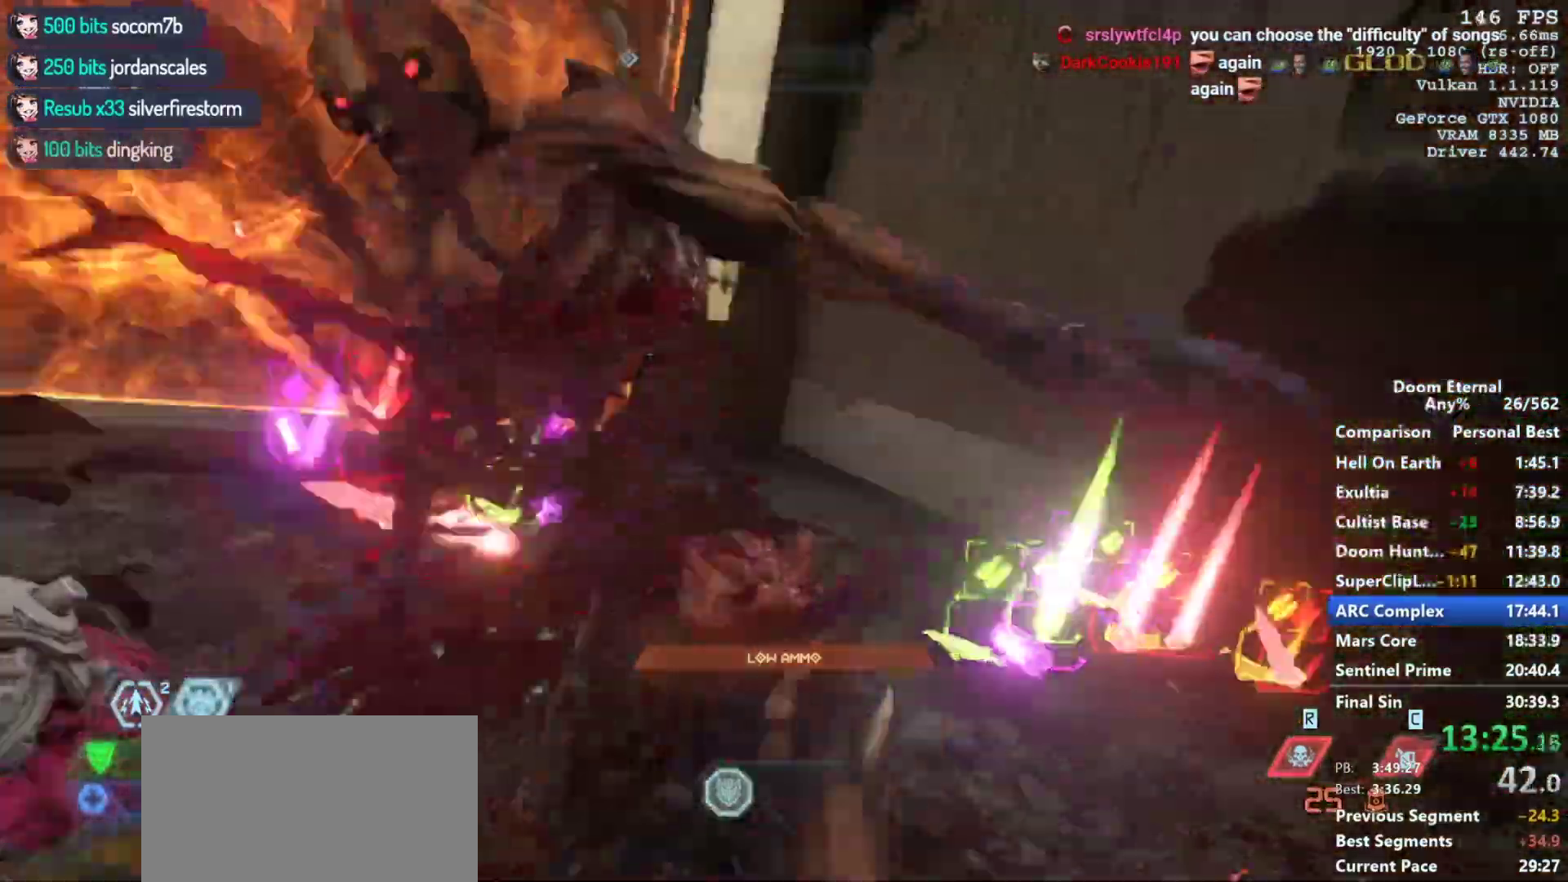
{"keys": ["4", "w"], "mouse": [], "events": [[467, "4", "down"]]}